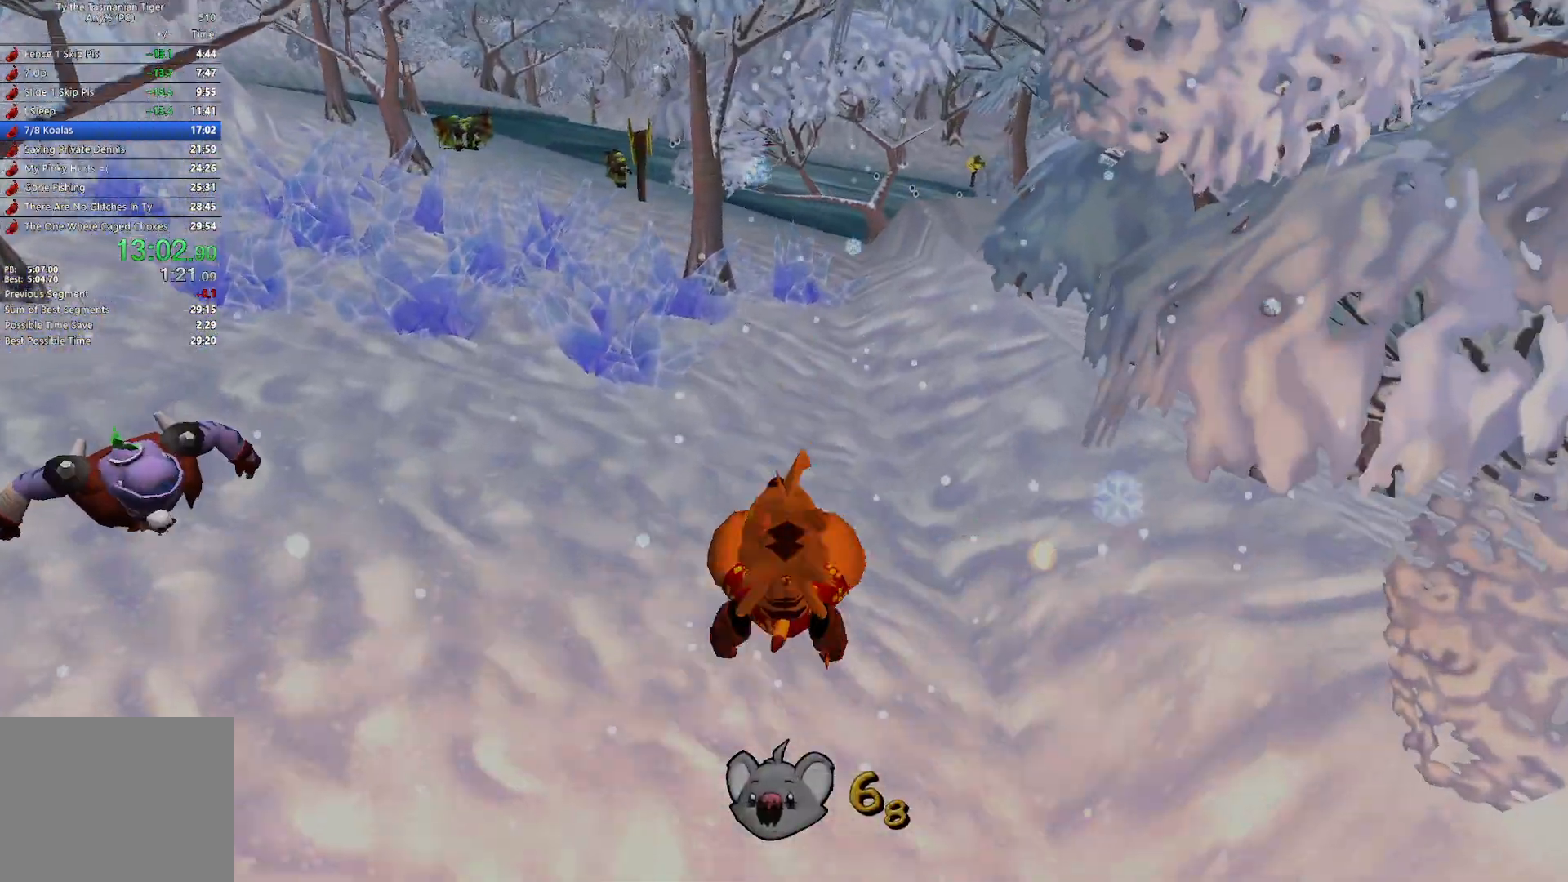
Gameplay with keyboard; each line is a JSON object with the keys held at the frame after it. "events" lists presses ("down") and releases ("up") of "a", "ctrl", "d", "e", "q", "s", "shift", "space" and "w" between this image and that frame as [ms after this image, input, new state], when the widget could be followed in between. No other keys are recorded. Mouse input is not recorded.
{"keys": ["w"], "events": []}
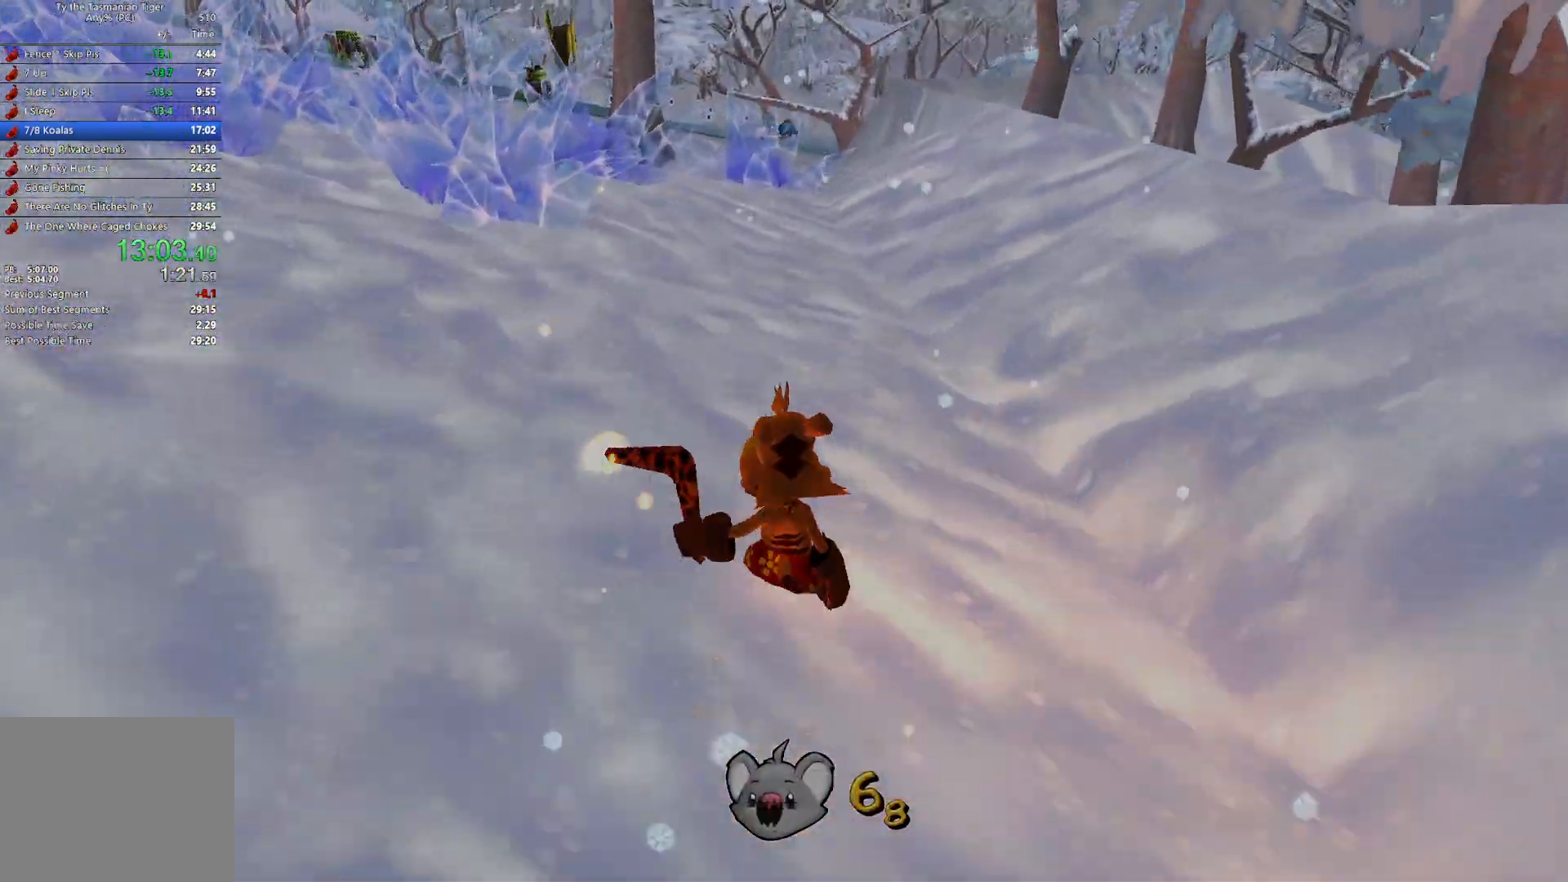
{"keys": ["w"], "events": []}
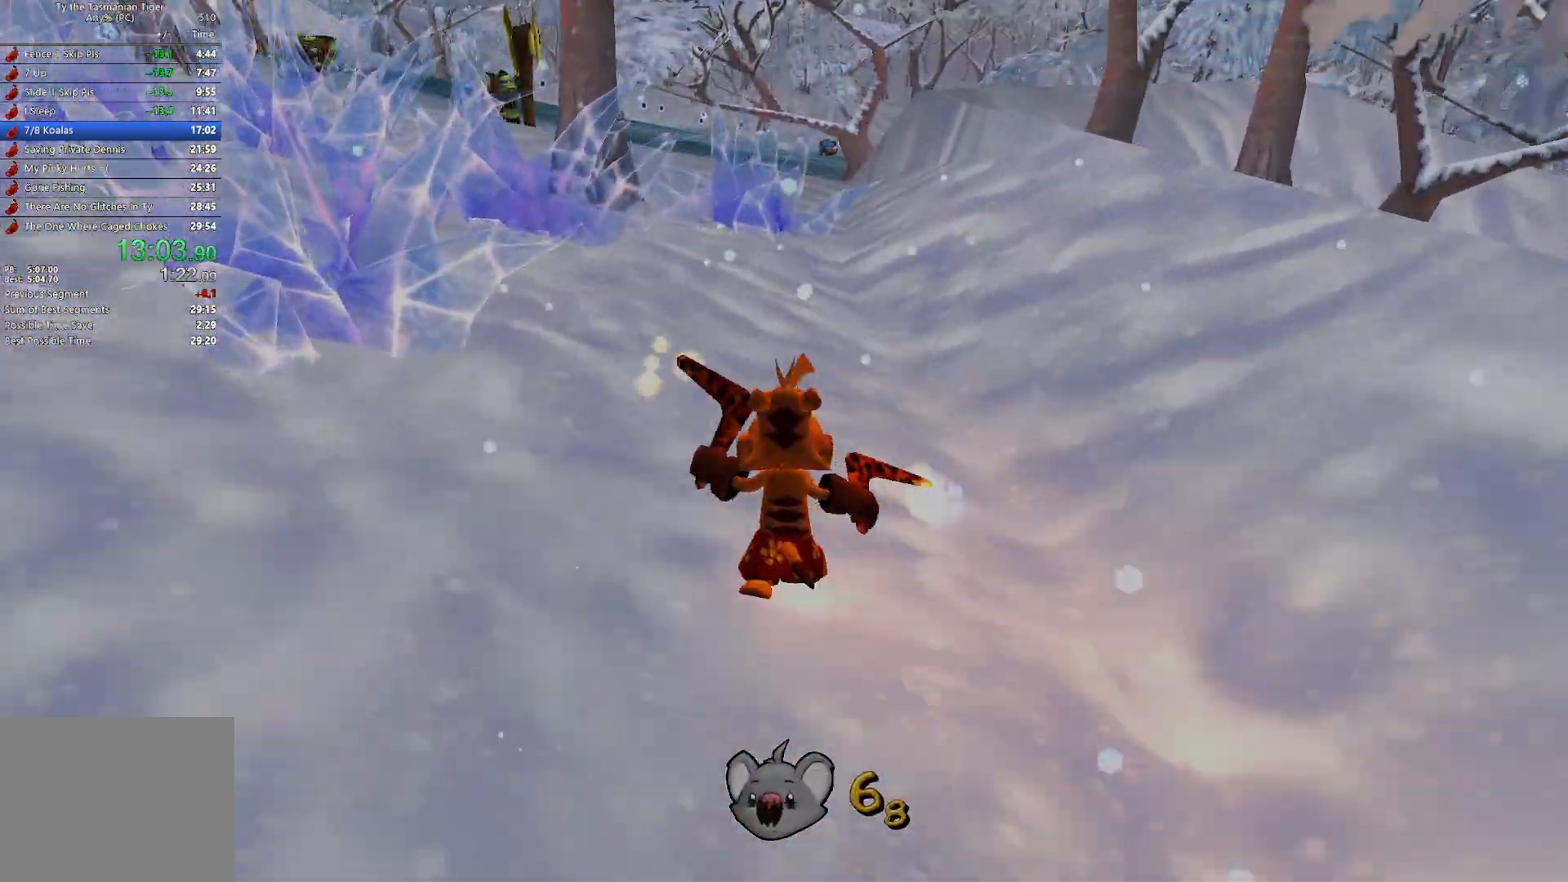
{"keys": ["w"], "events": []}
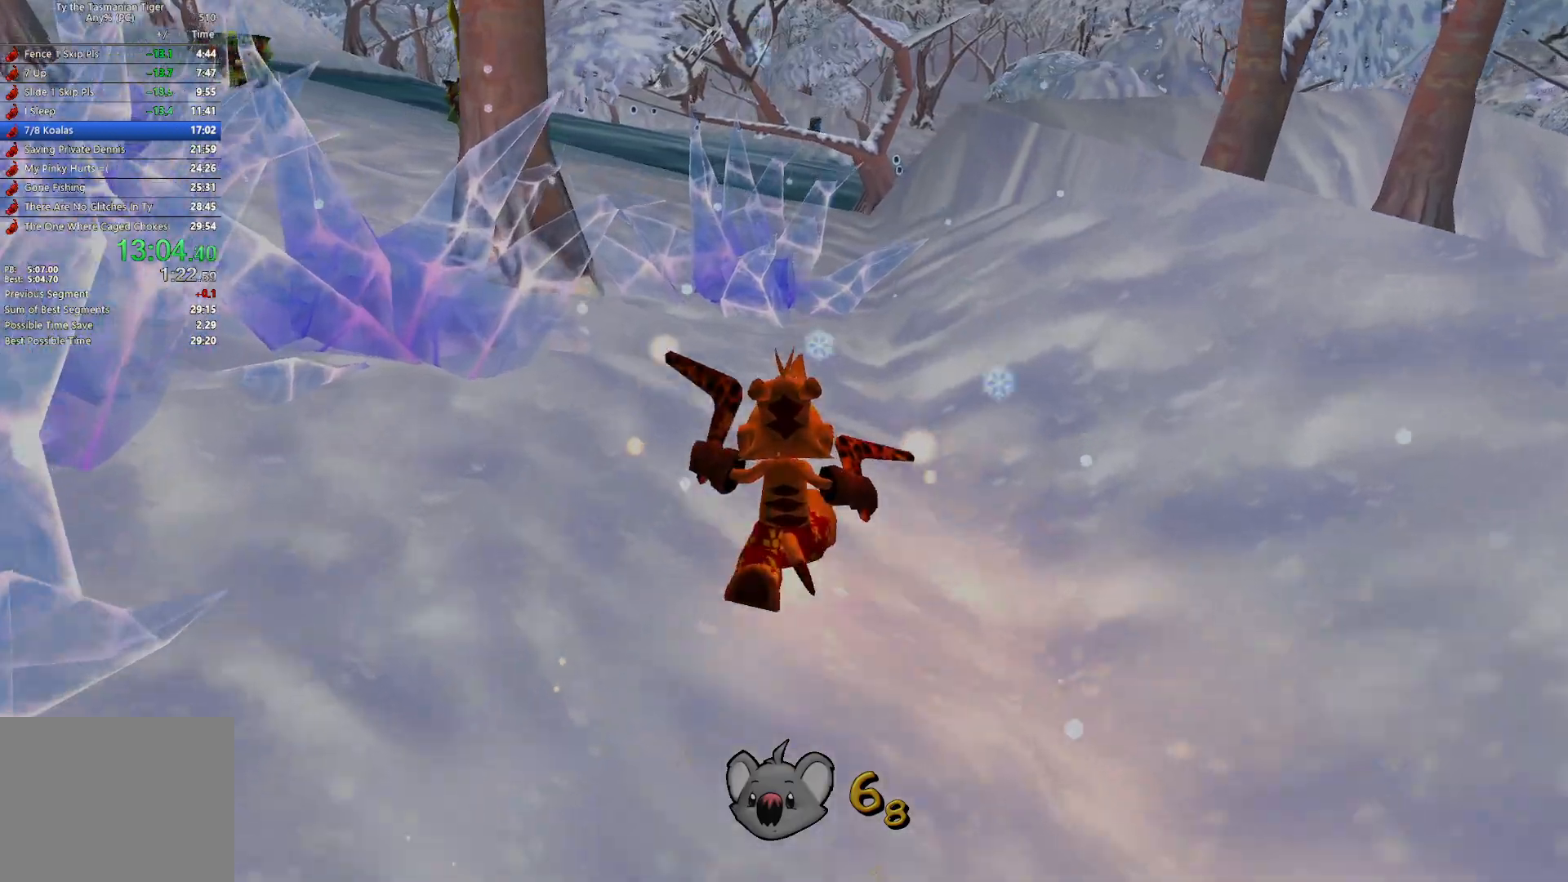
{"keys": ["w"], "events": [[117, "space", "down"], [250, "space", "up"]]}
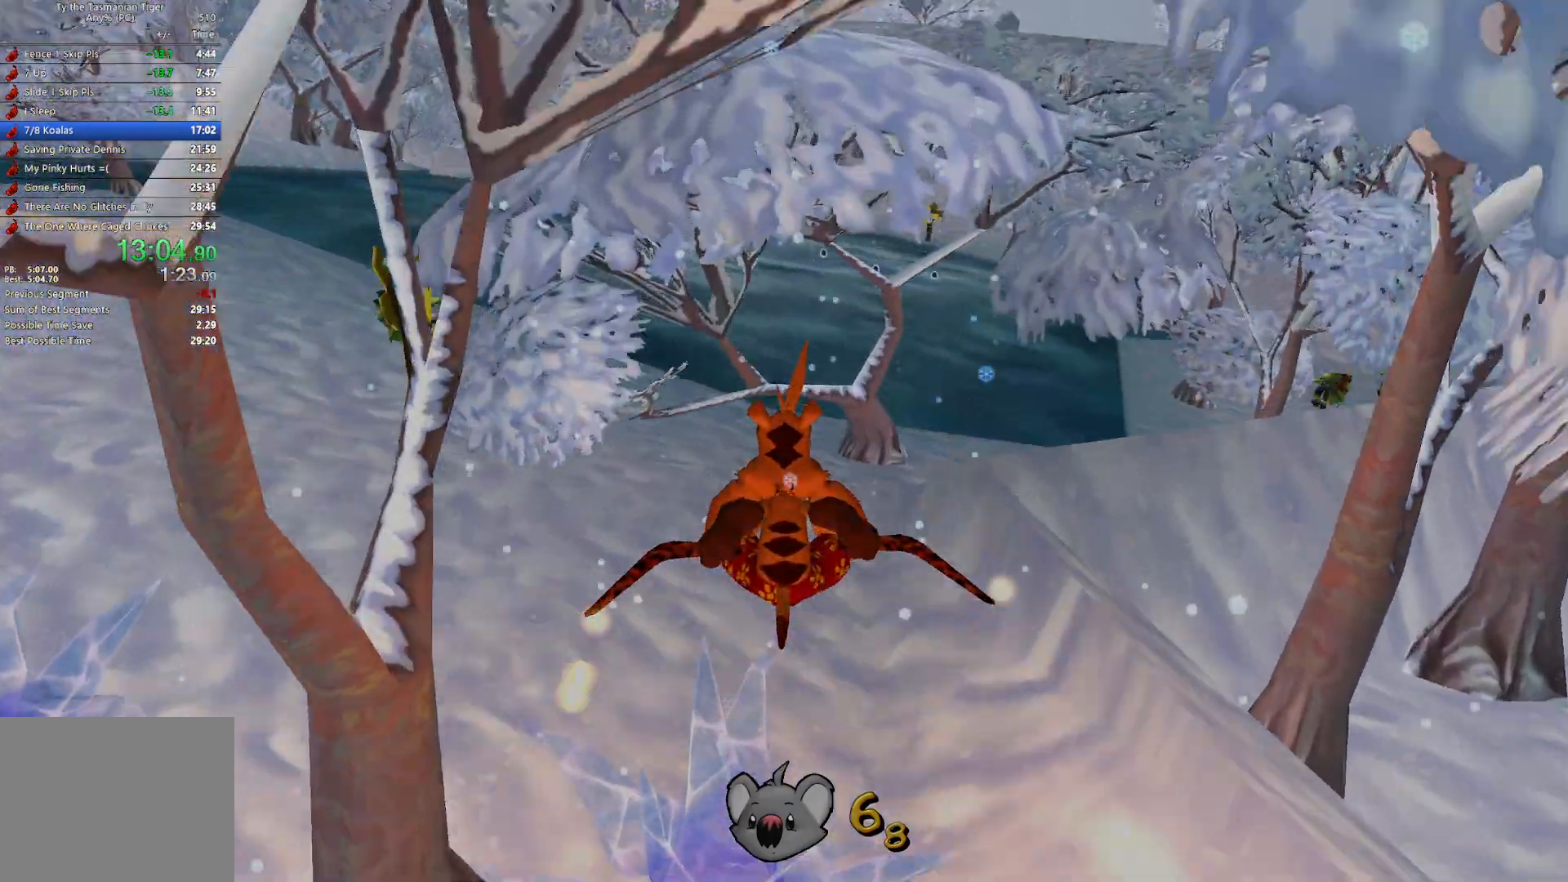
{"keys": ["w"], "events": []}
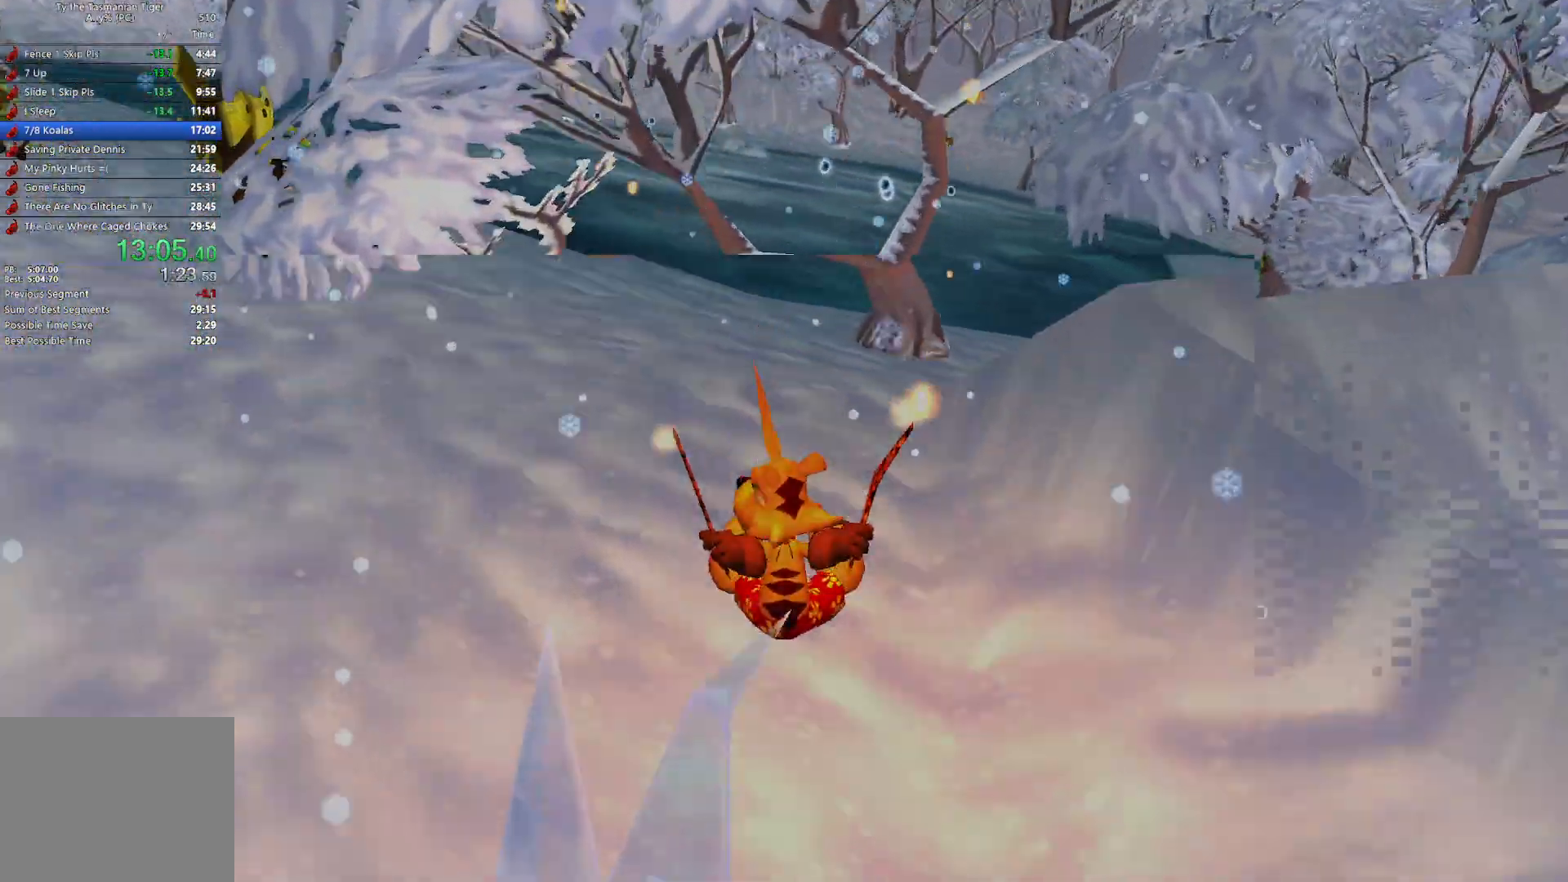
{"keys": ["w"], "events": []}
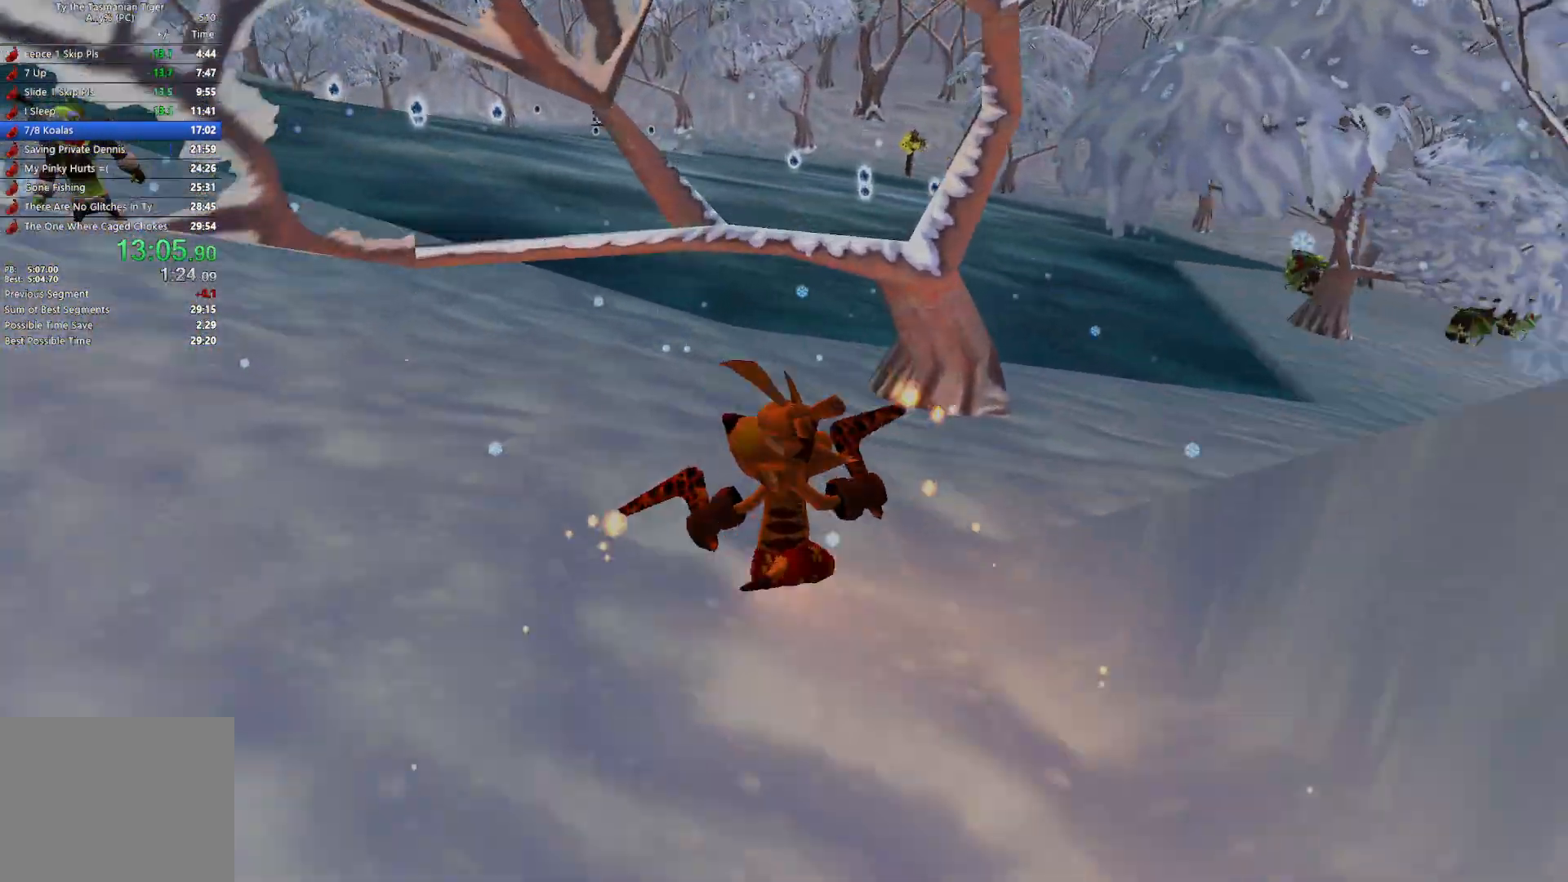
{"keys": ["w"], "events": []}
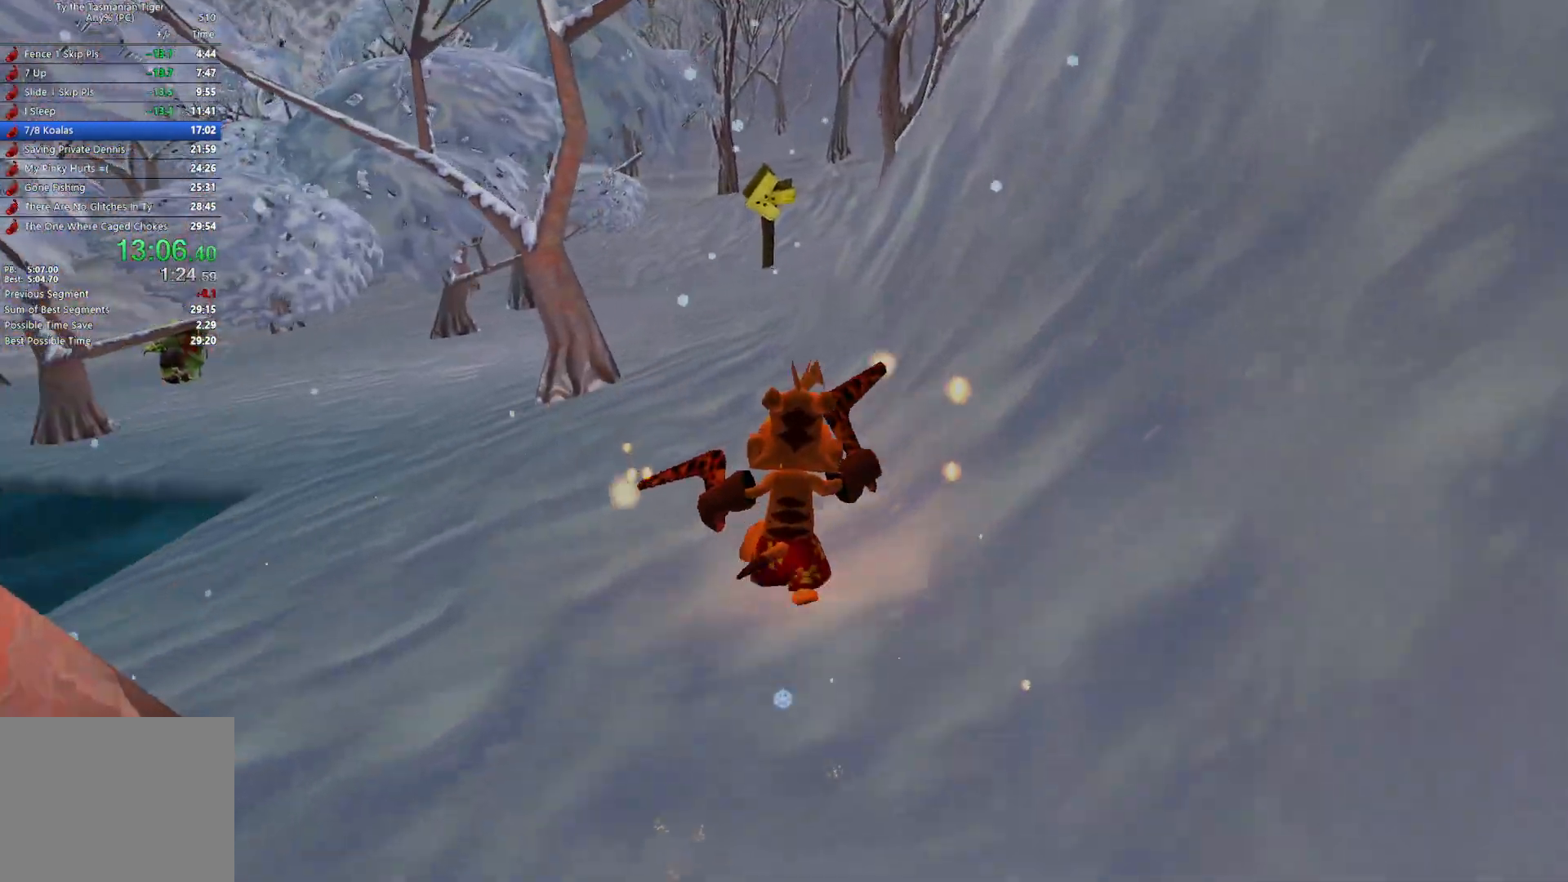
{"keys": ["w"], "events": []}
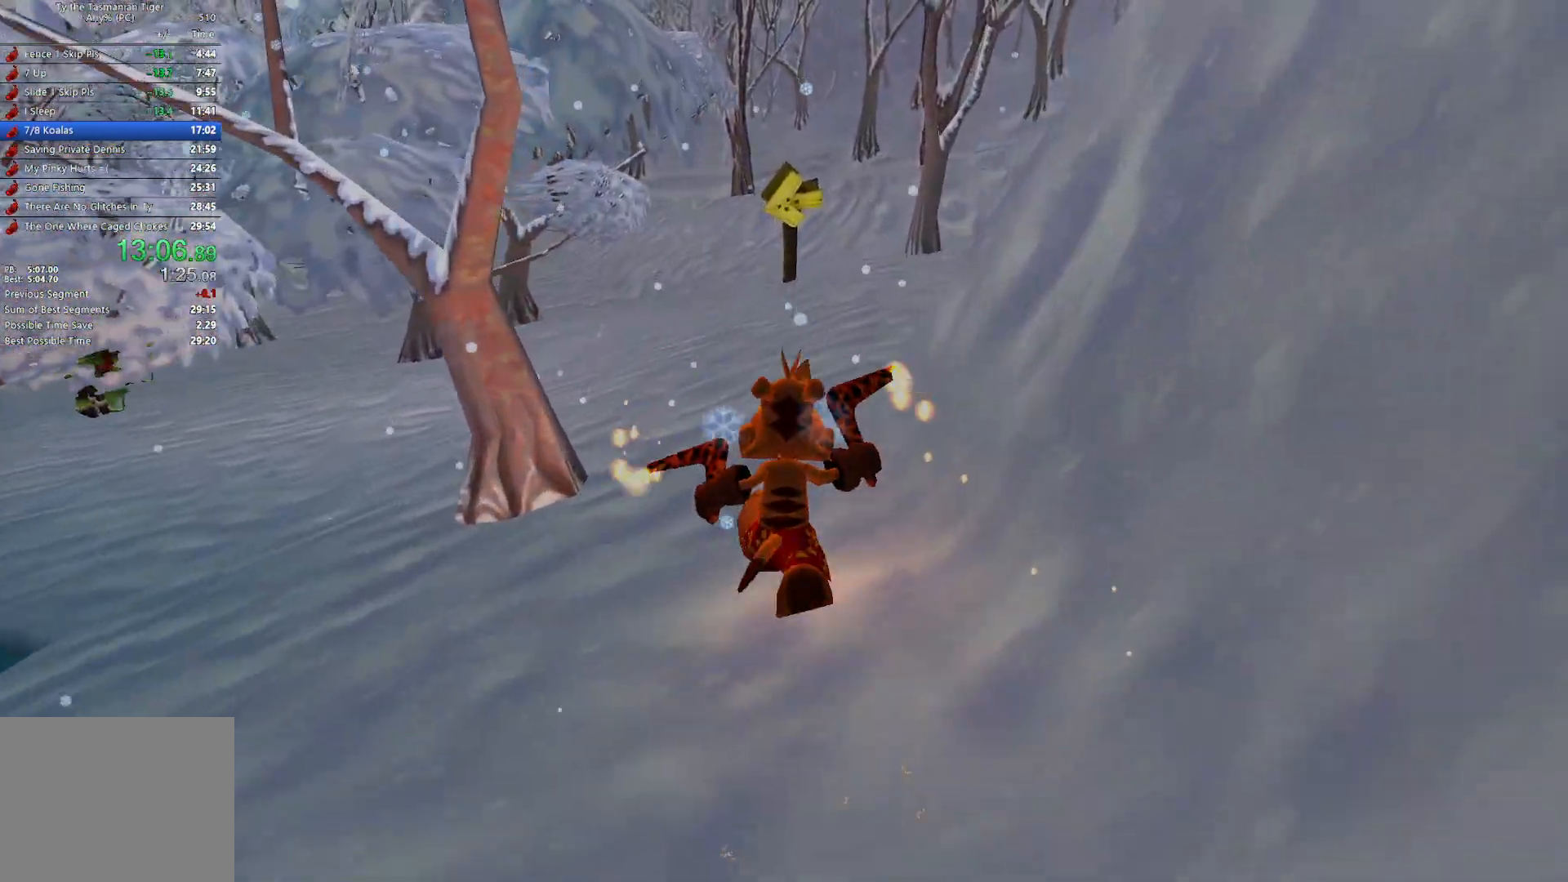
{"keys": ["w"], "events": []}
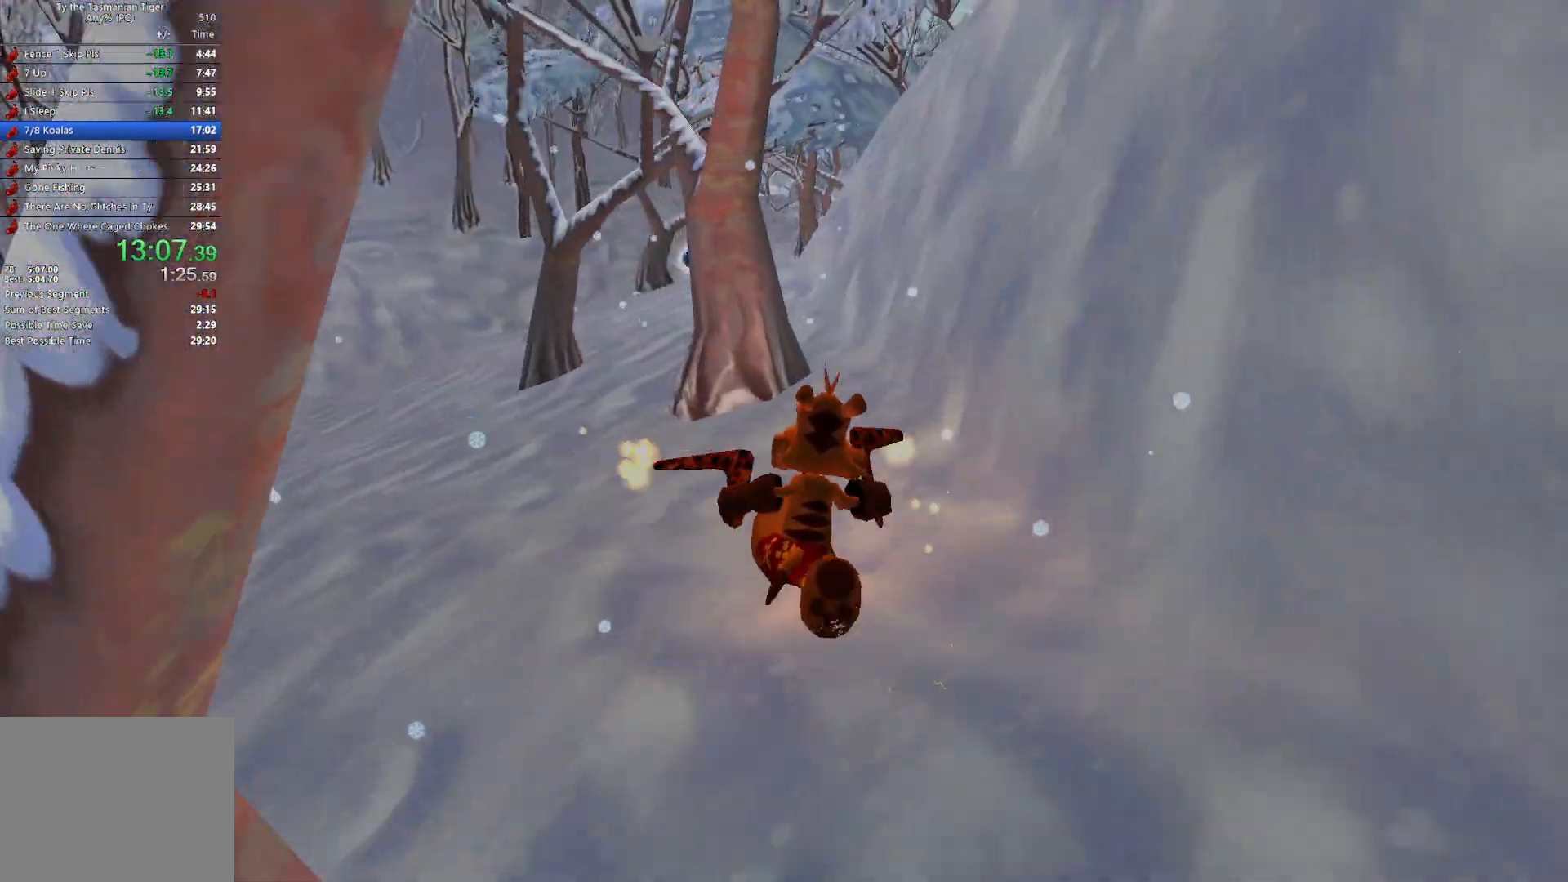
{"keys": ["w"], "events": [[200, "space", "down"], [367, "space", "up"]]}
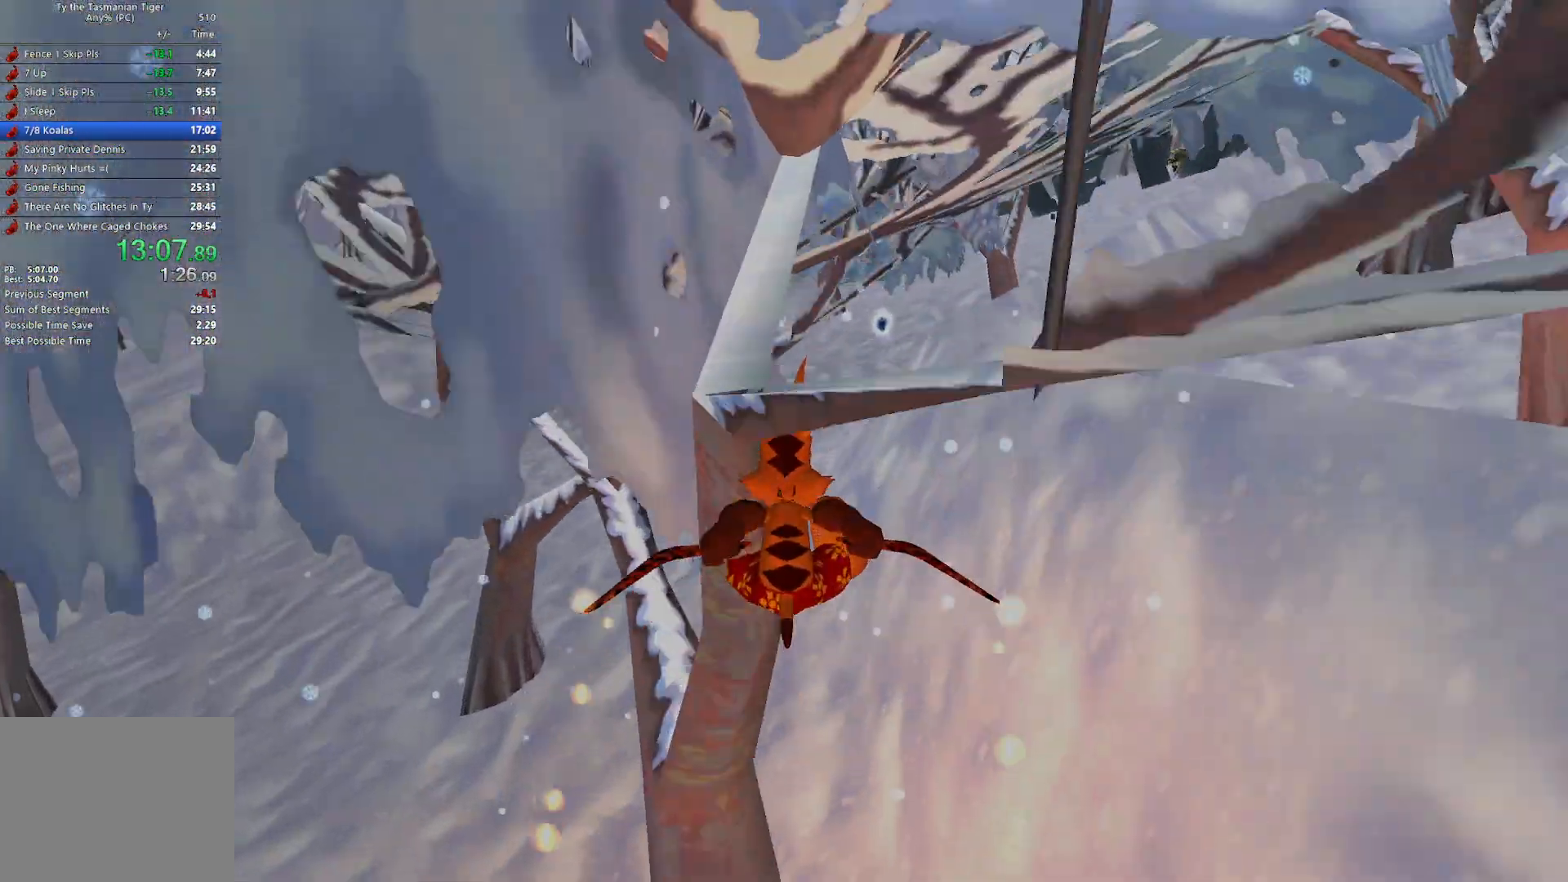
{"keys": ["w"], "events": []}
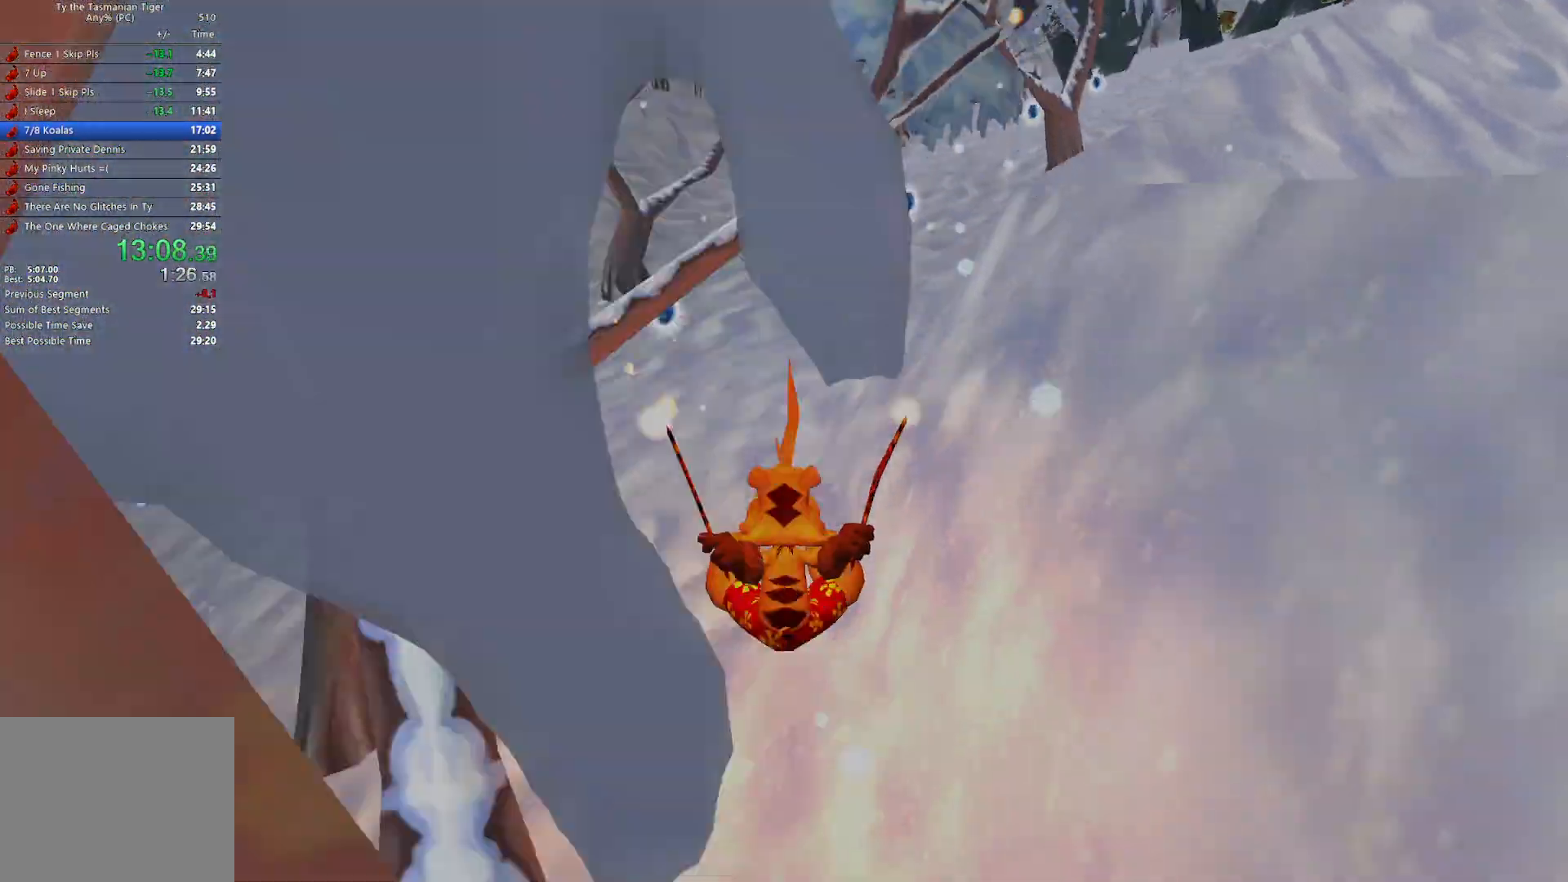
{"keys": ["w"], "events": []}
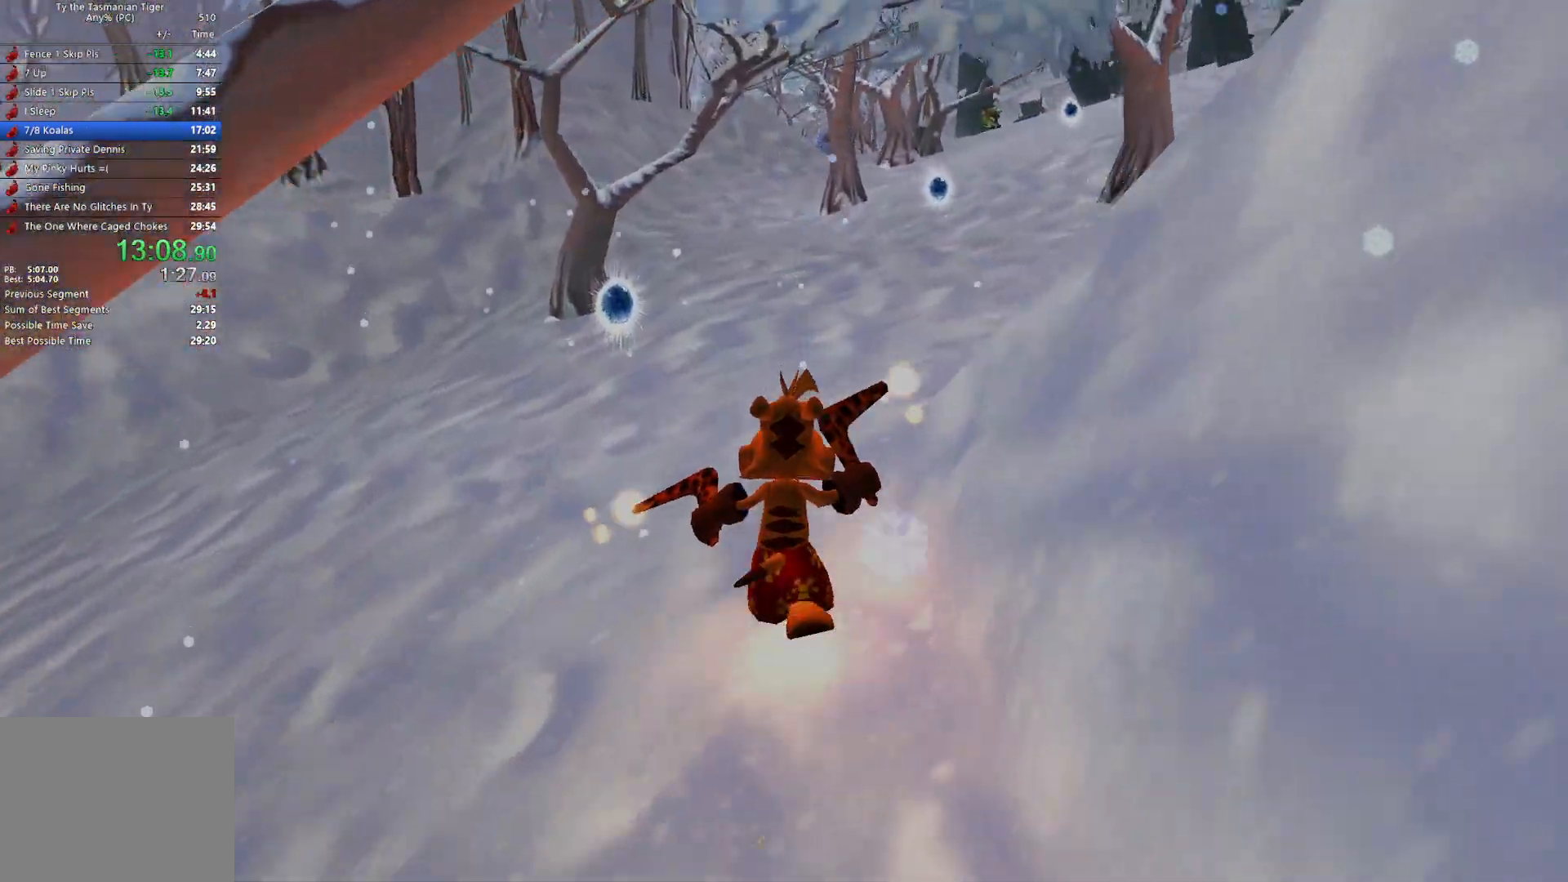
{"keys": ["w"], "events": []}
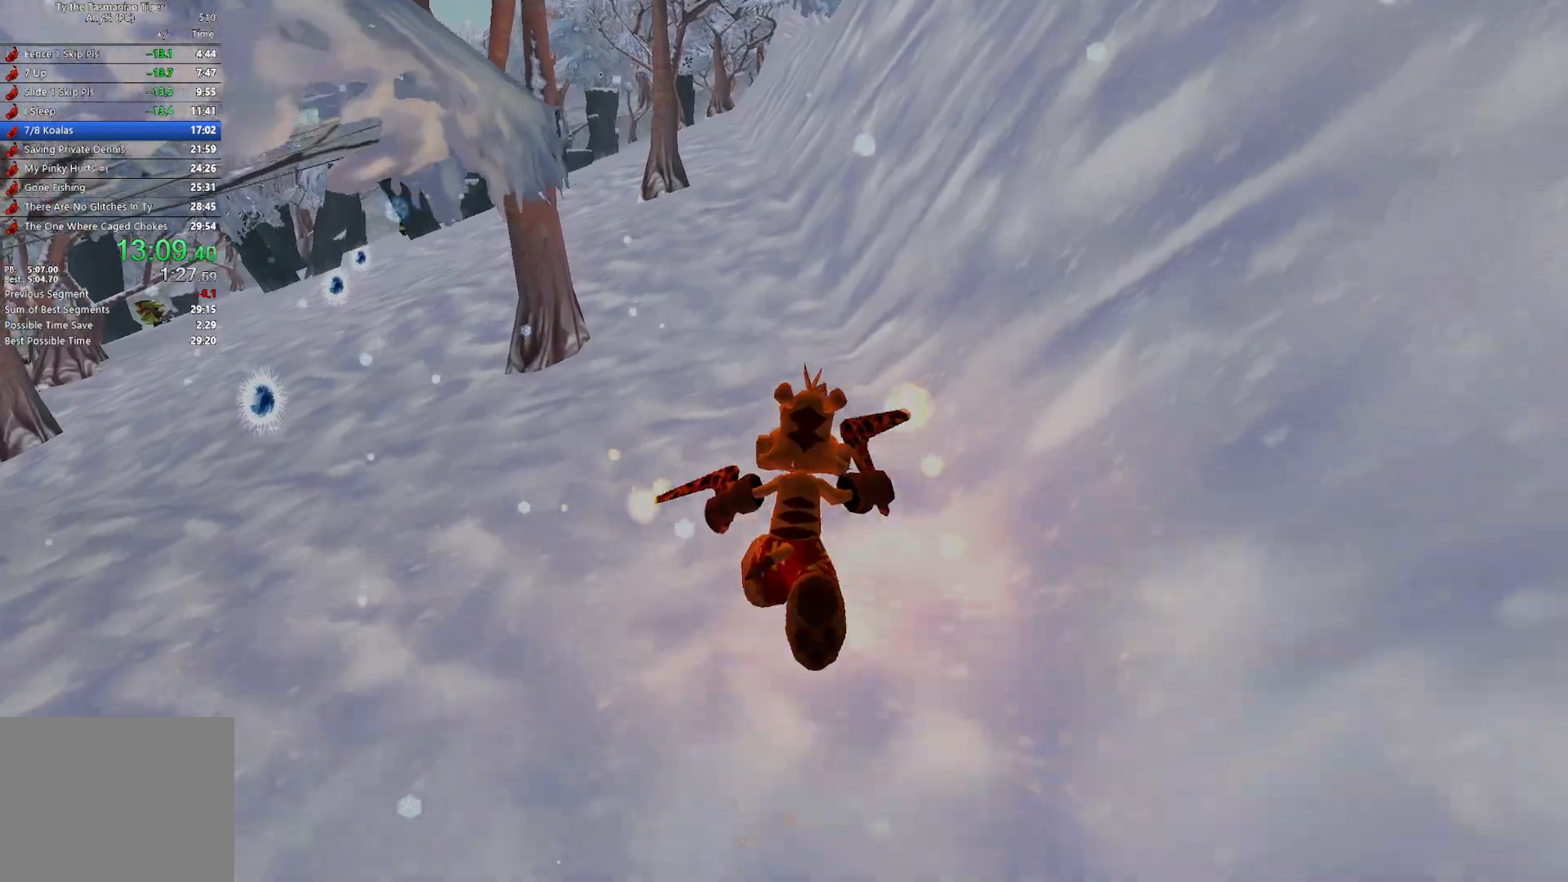
{"keys": ["w"], "events": [[300, "space", "down"], [467, "space", "up"]]}
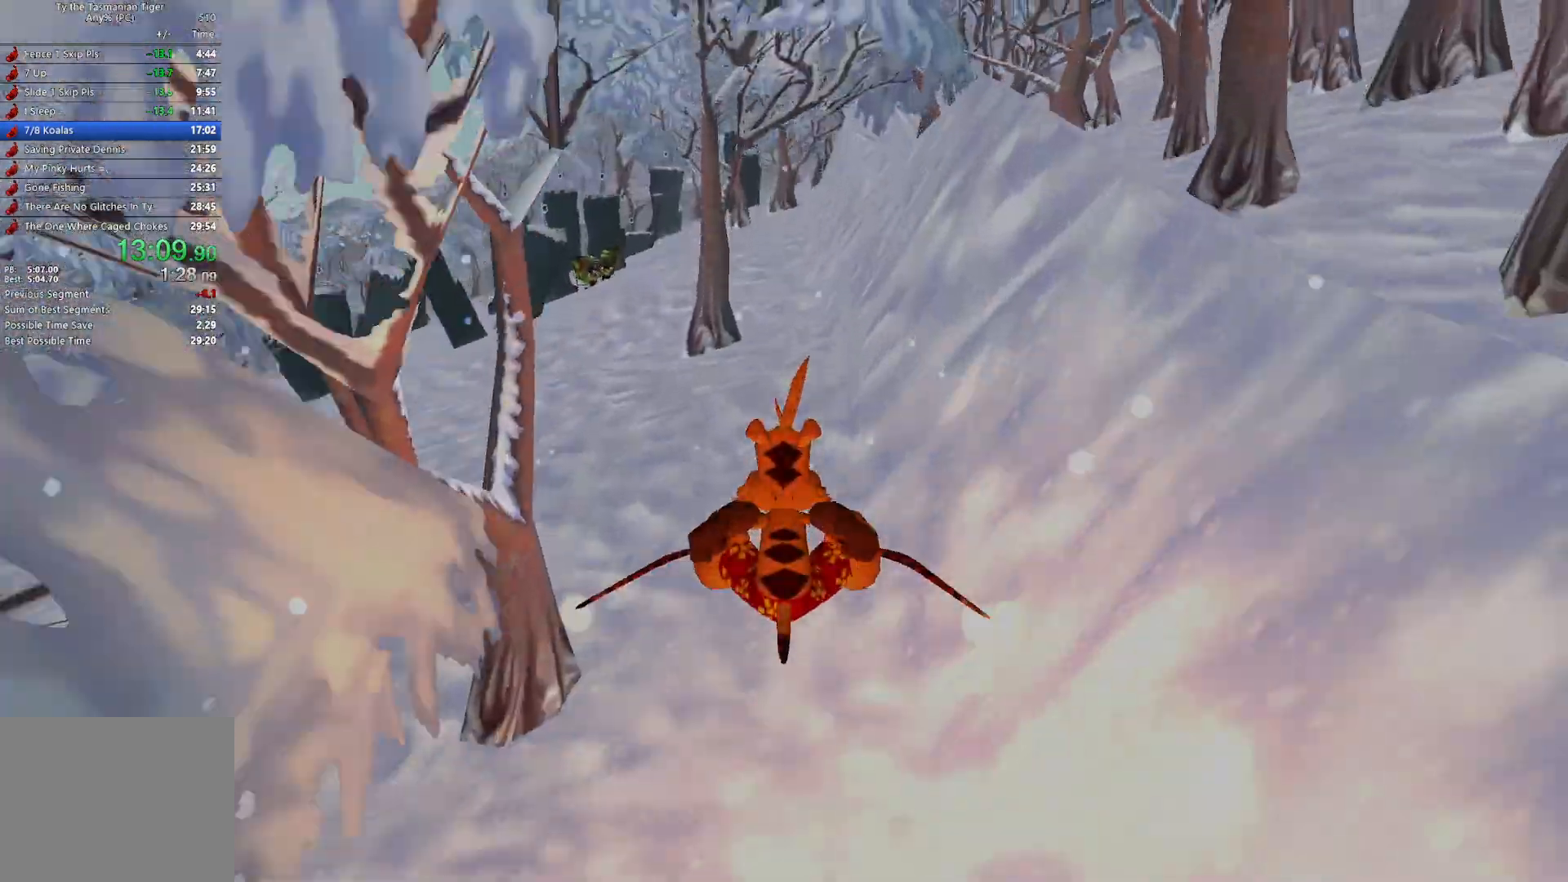
{"keys": ["w"], "events": []}
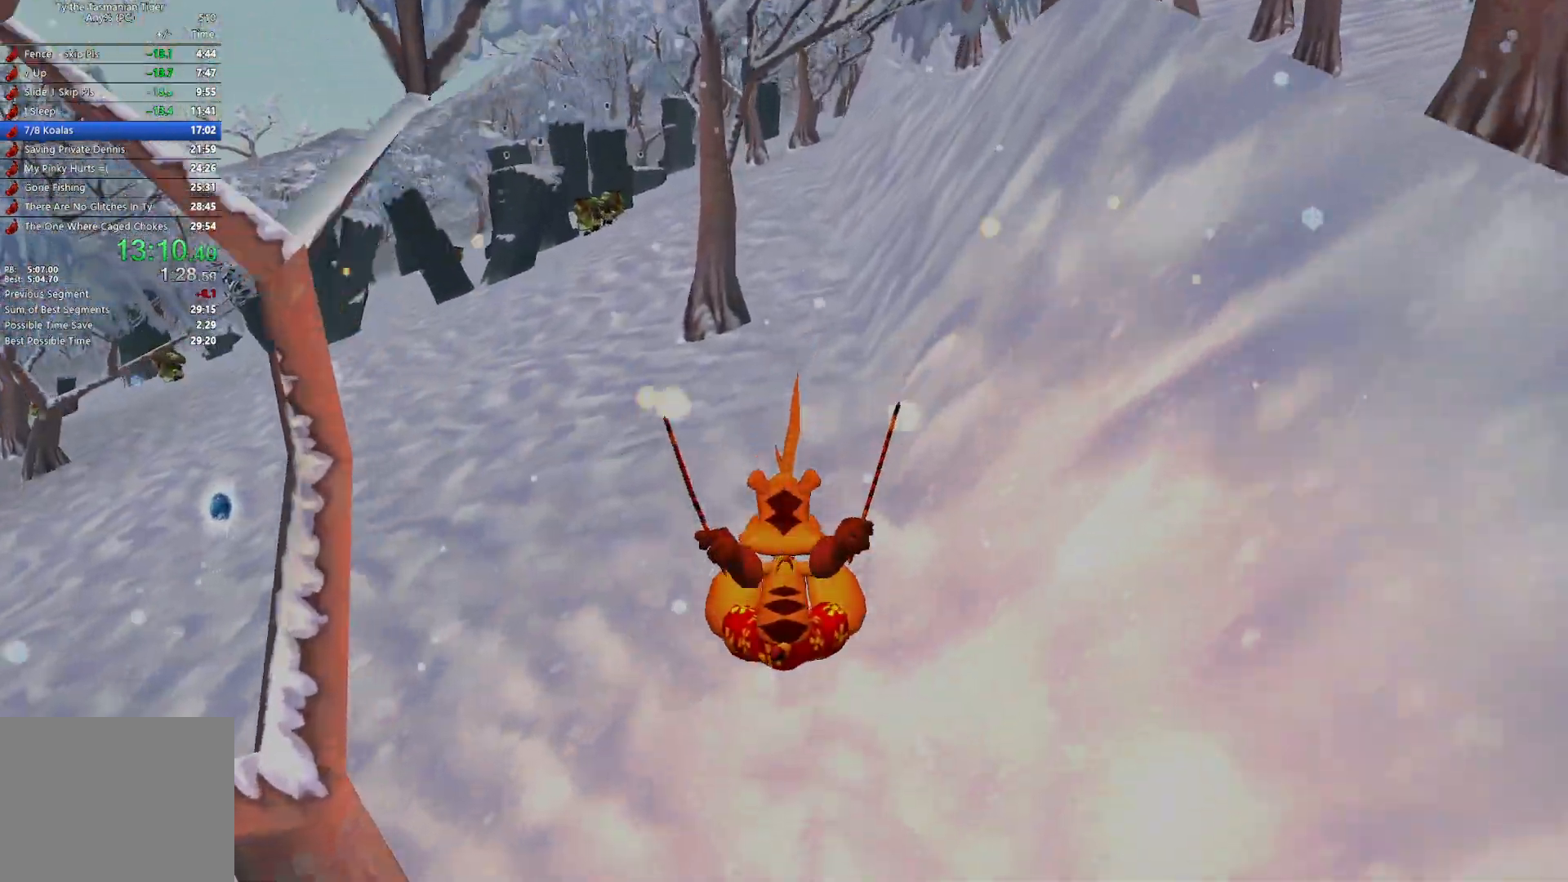
{"keys": ["w"], "events": [[133, "space", "down"], [283, "space", "up"]]}
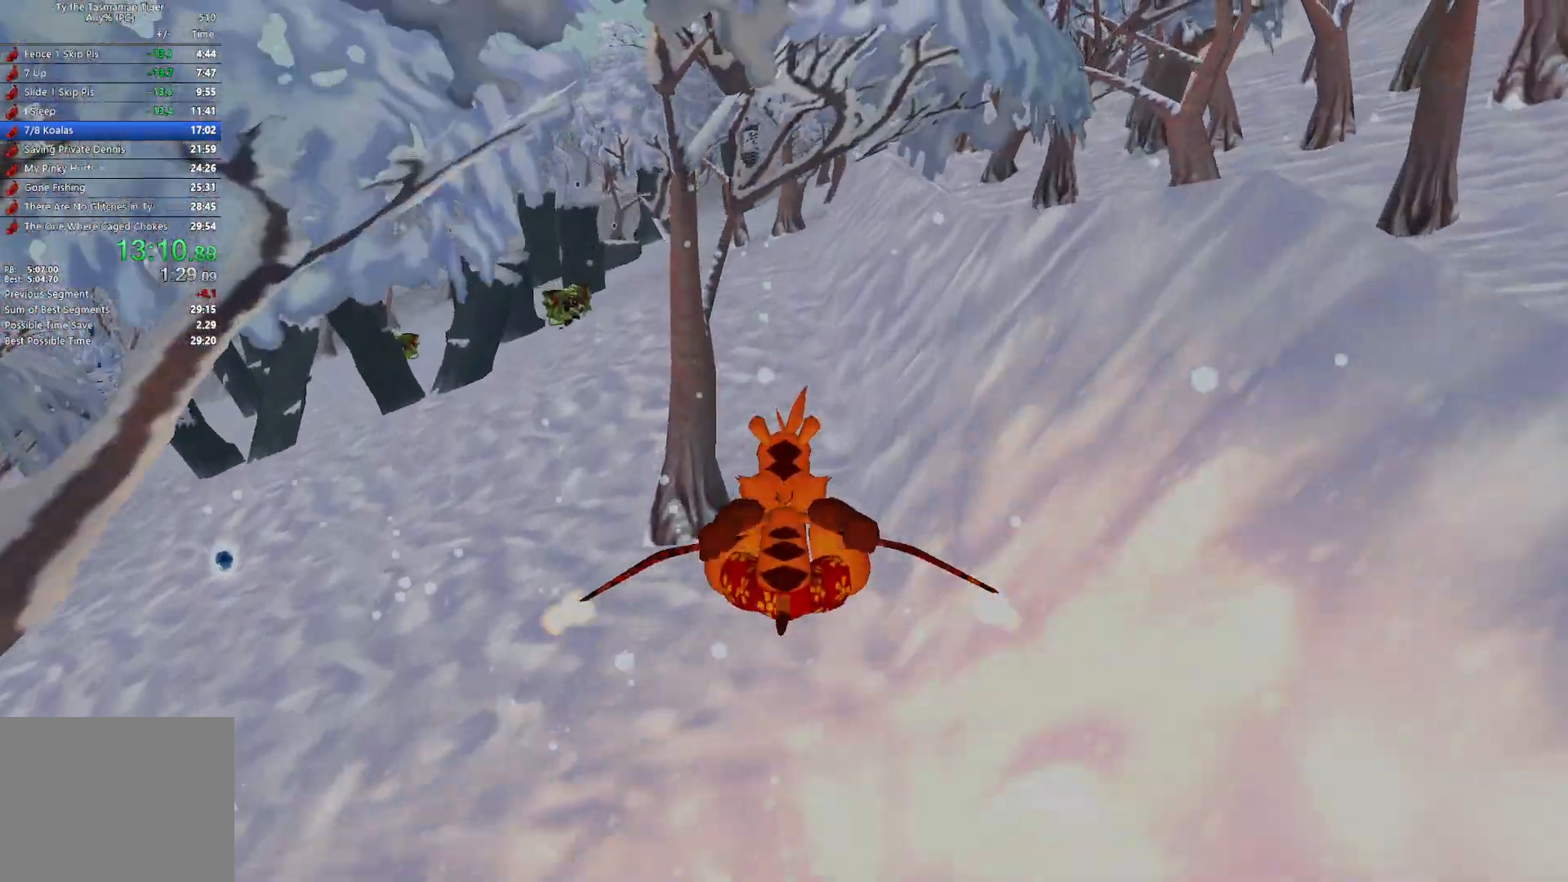
{"keys": ["space", "w"], "events": [[467, "space", "down"]]}
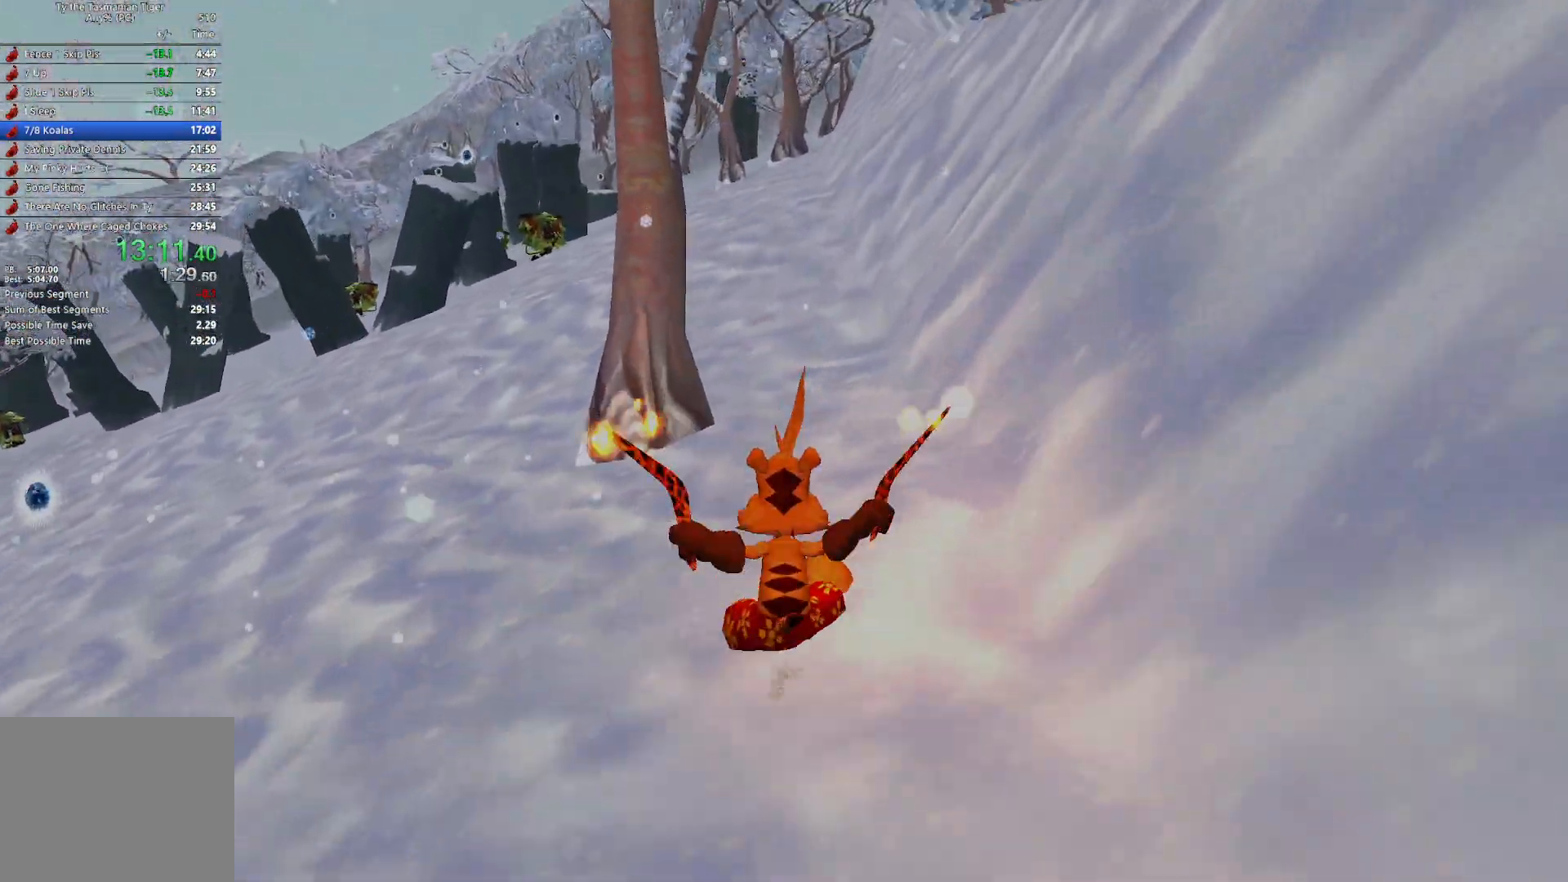
{"keys": ["w"], "events": [[117, "space", "up"]]}
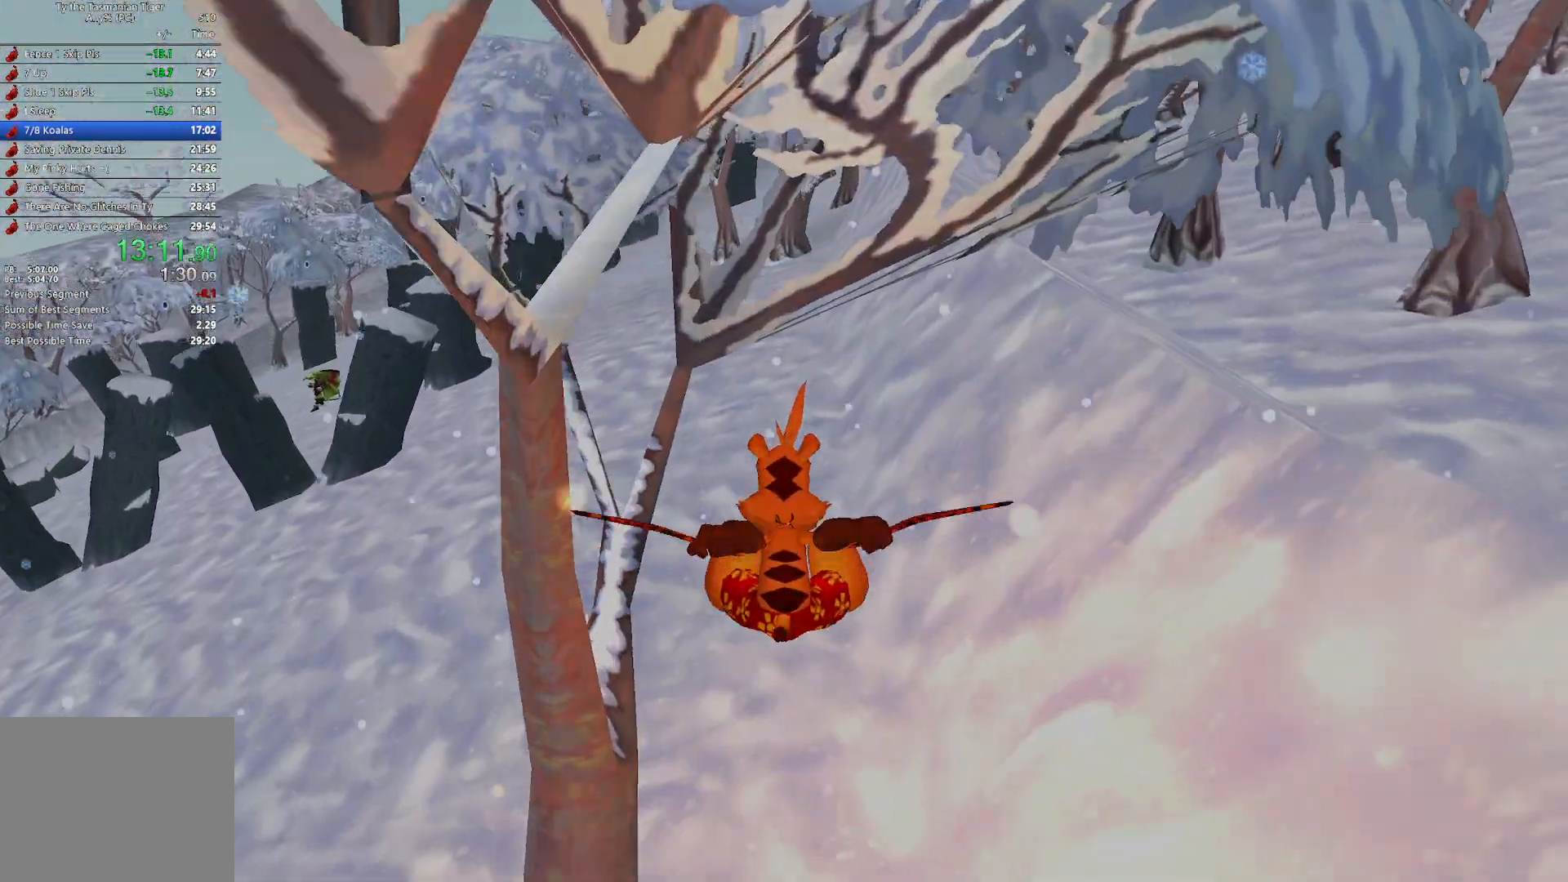
{"keys": ["w"], "events": [[367, "space", "down"], [483, "space", "up"]]}
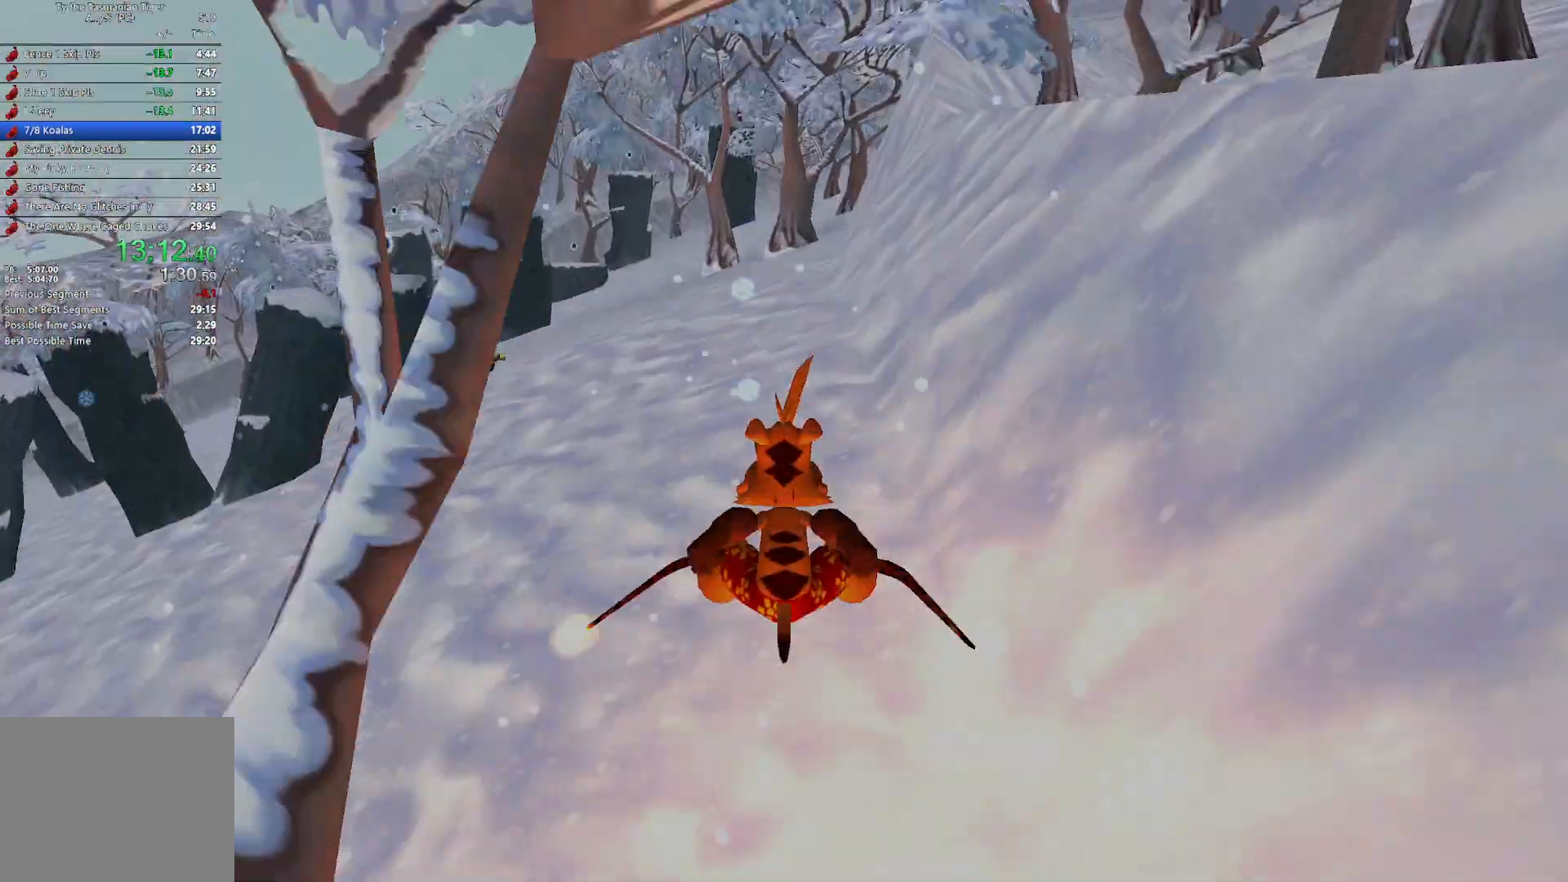
{"keys": ["w"], "events": []}
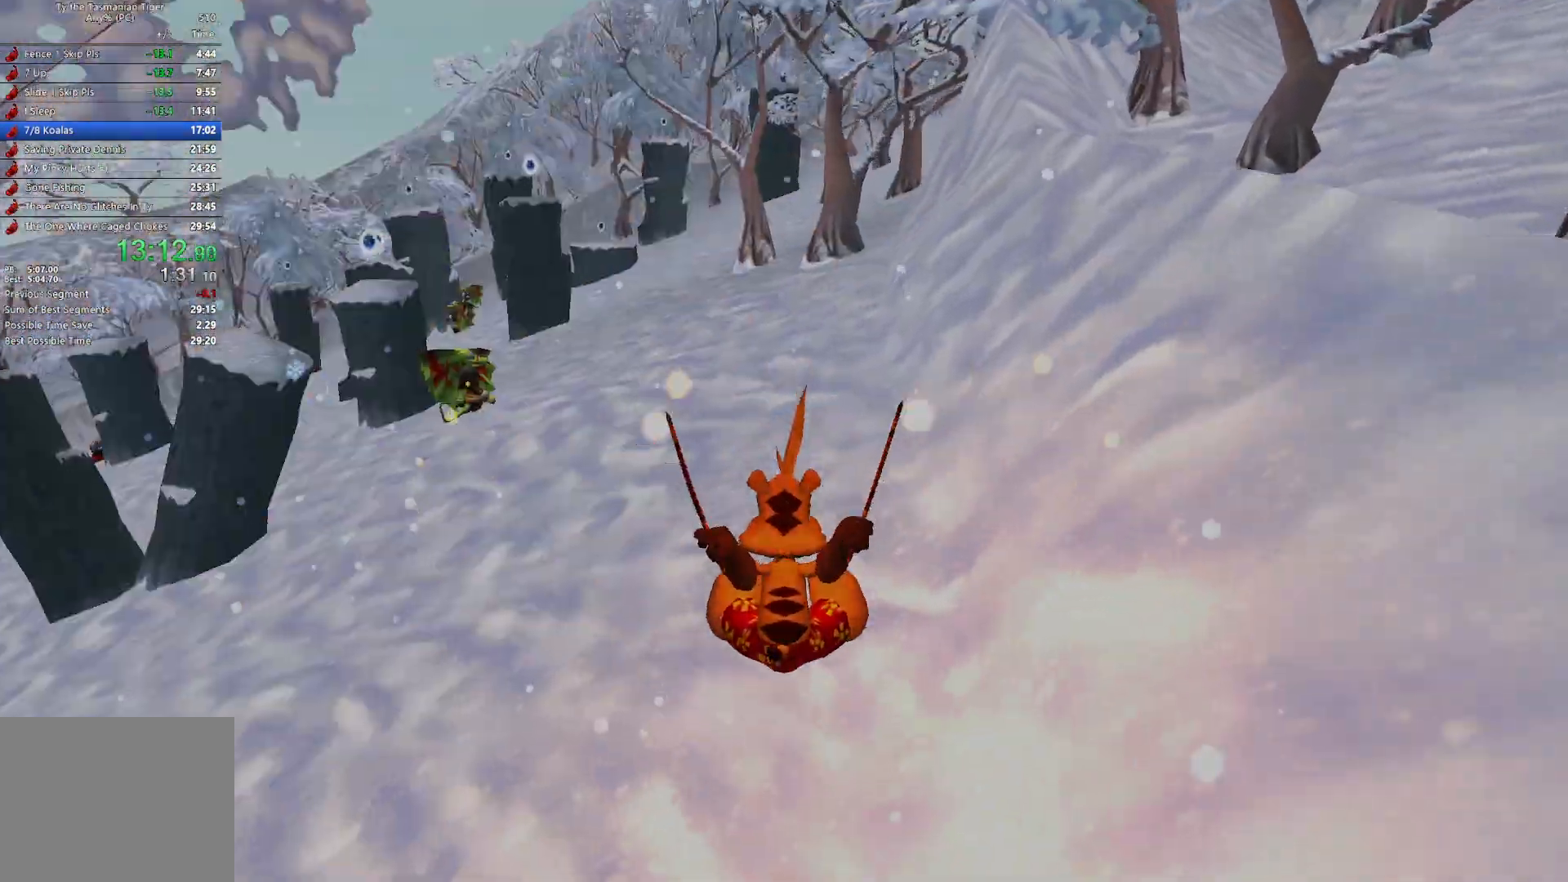
{"keys": ["w"], "events": [[200, "space", "down"], [333, "space", "up"]]}
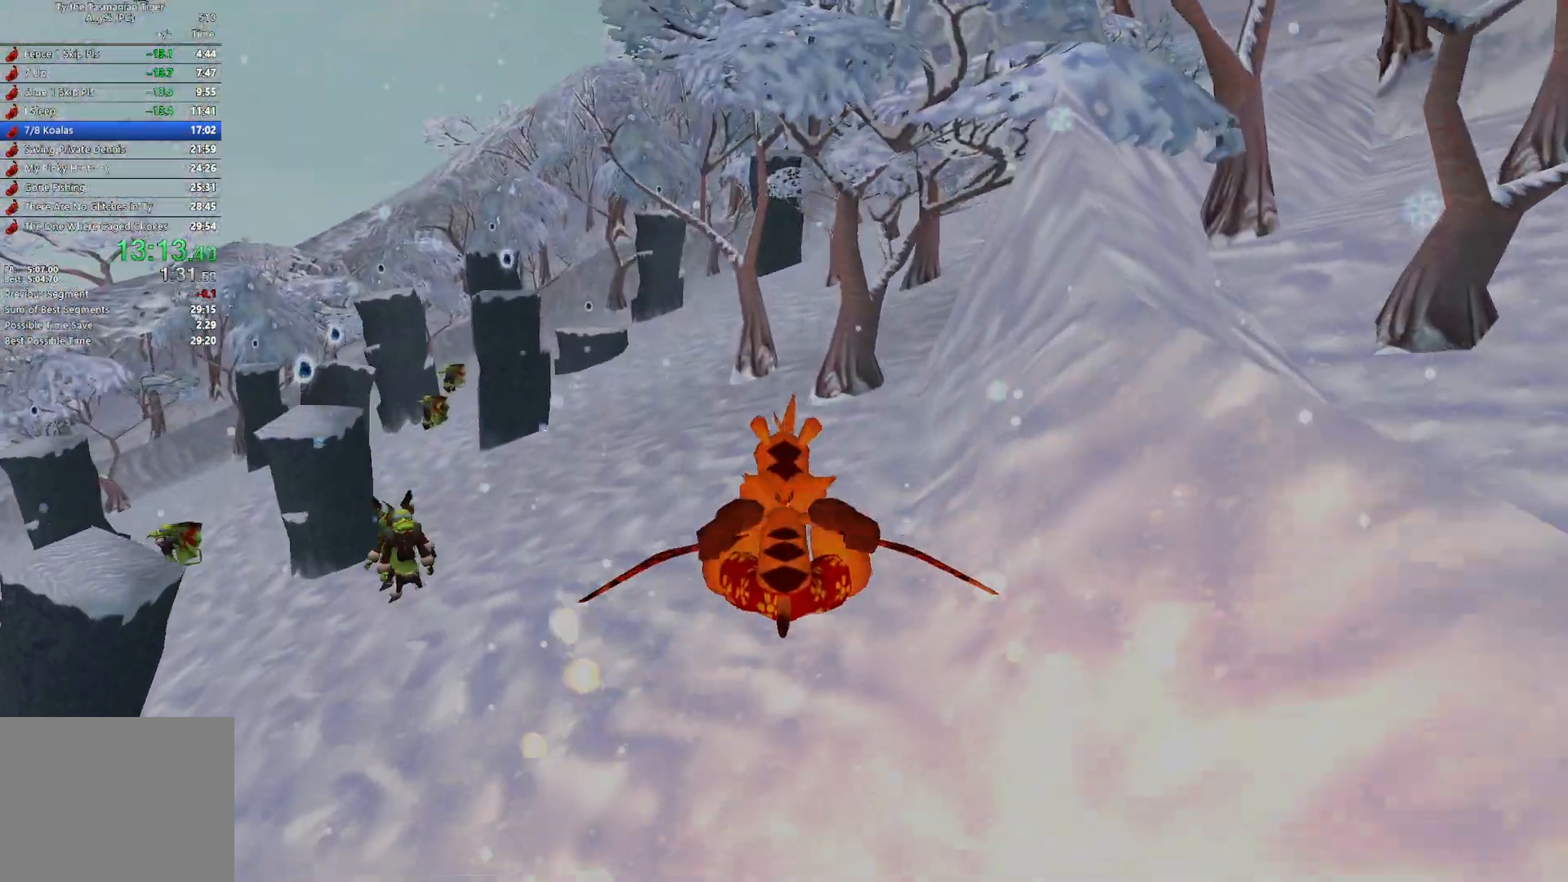
{"keys": ["w"], "events": []}
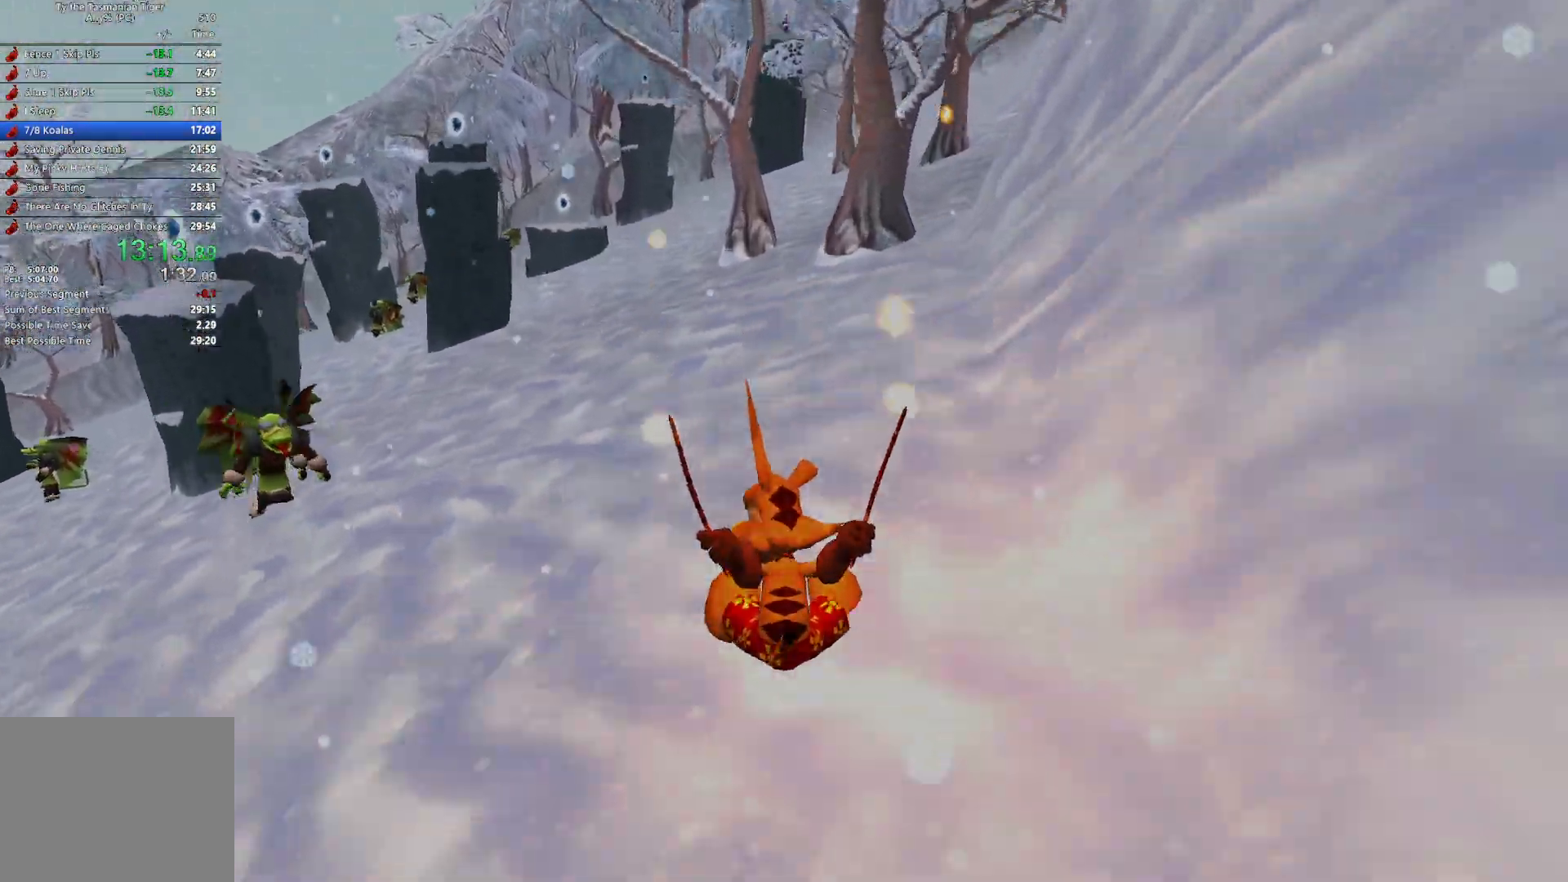
{"keys": ["w"], "events": [[67, "space", "down"], [200, "space", "up"]]}
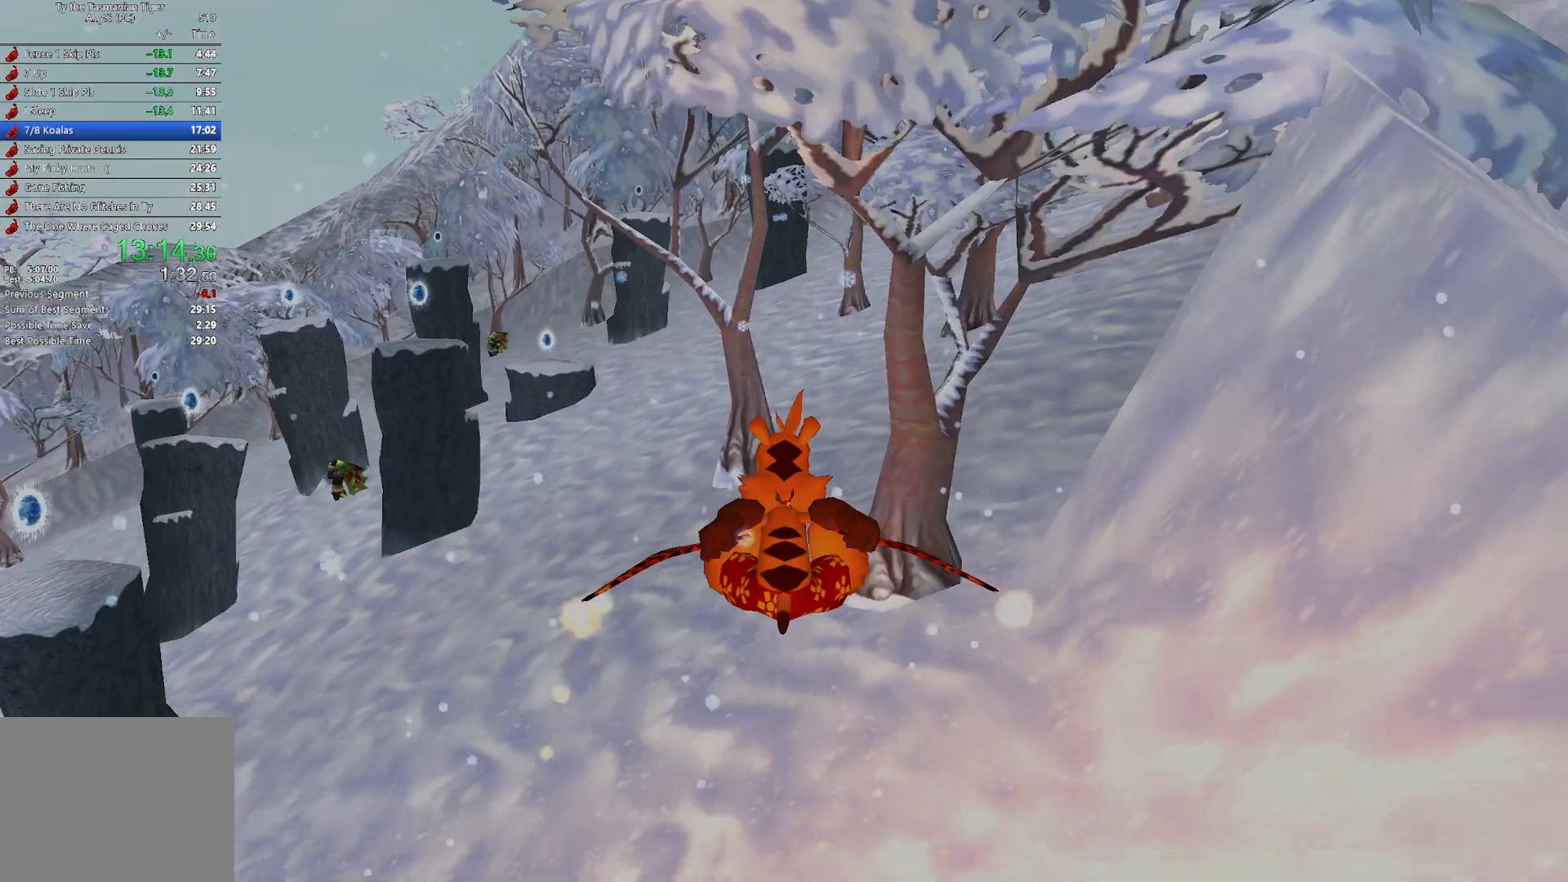
{"keys": ["space", "w"], "events": [[417, "space", "down"]]}
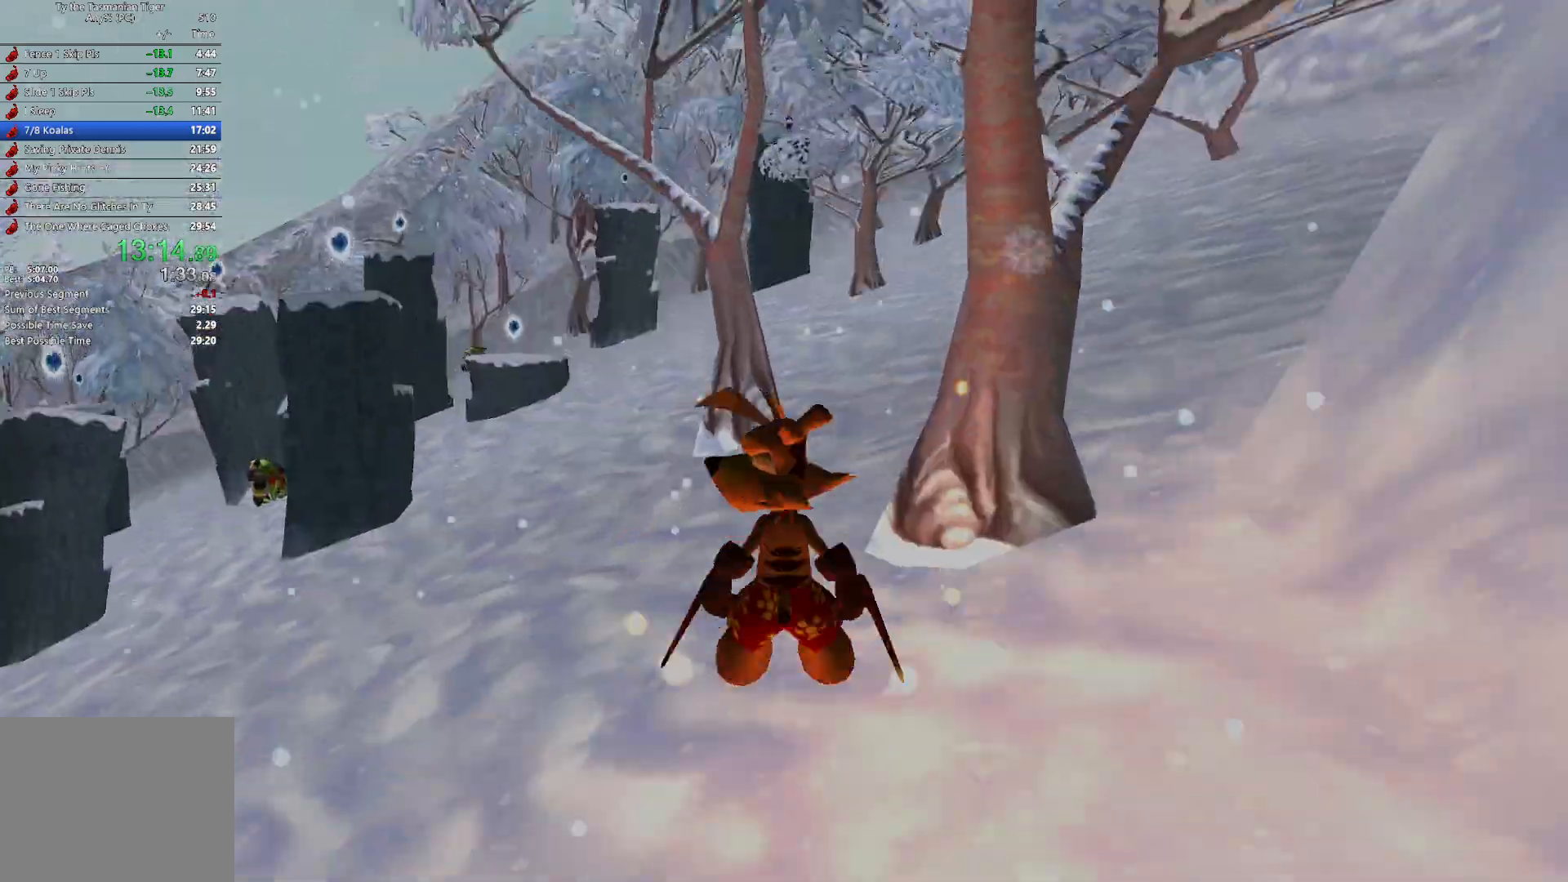
{"keys": ["w"], "events": [[50, "space", "up"]]}
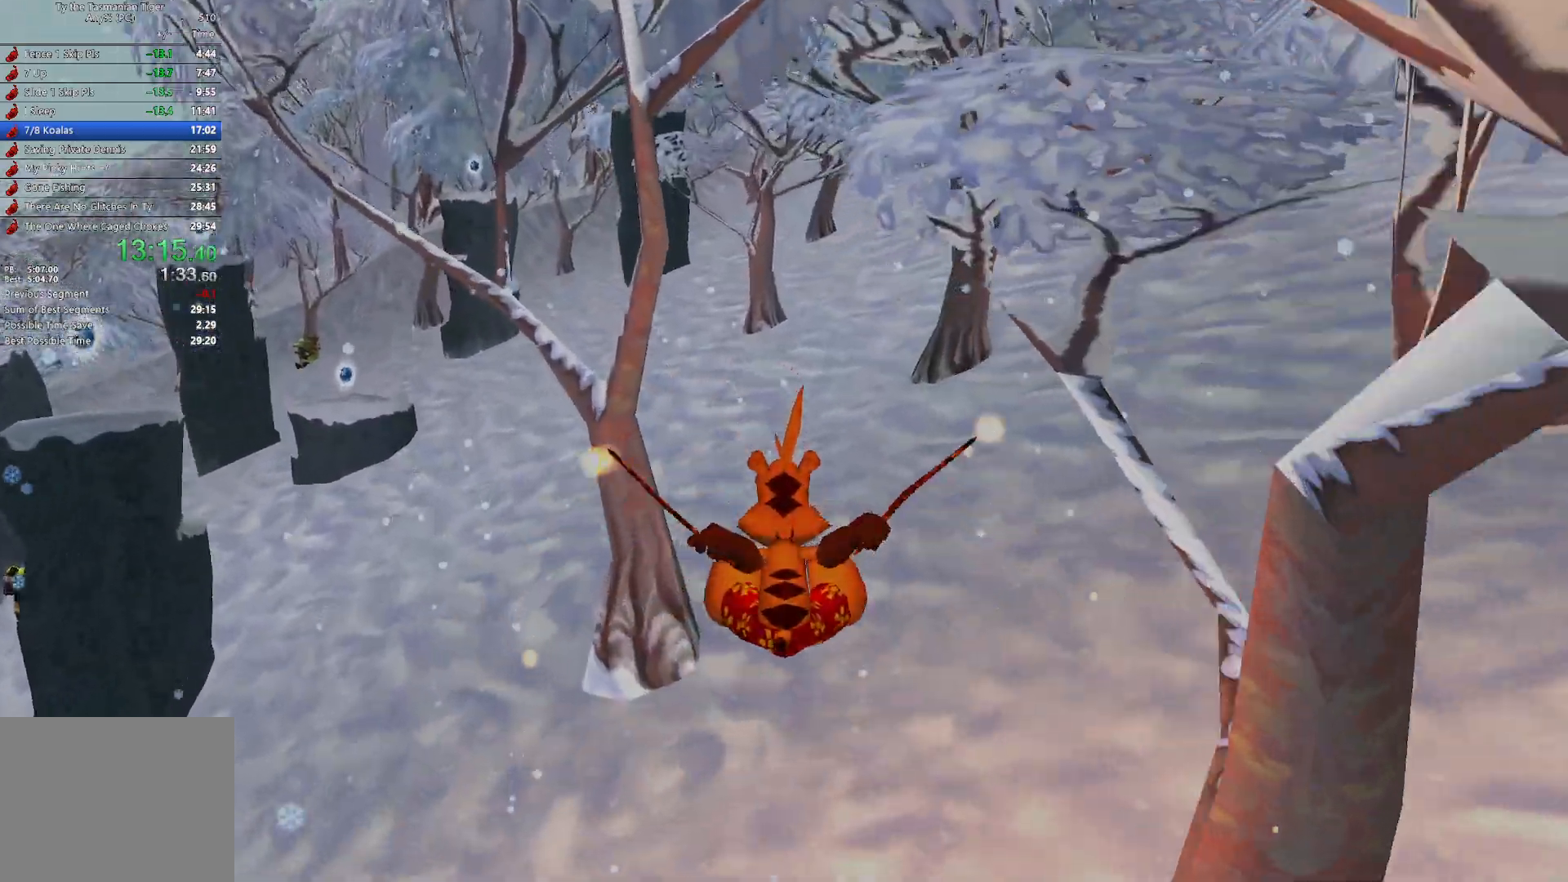
{"keys": ["w"], "events": [[317, "space", "down"], [467, "space", "up"]]}
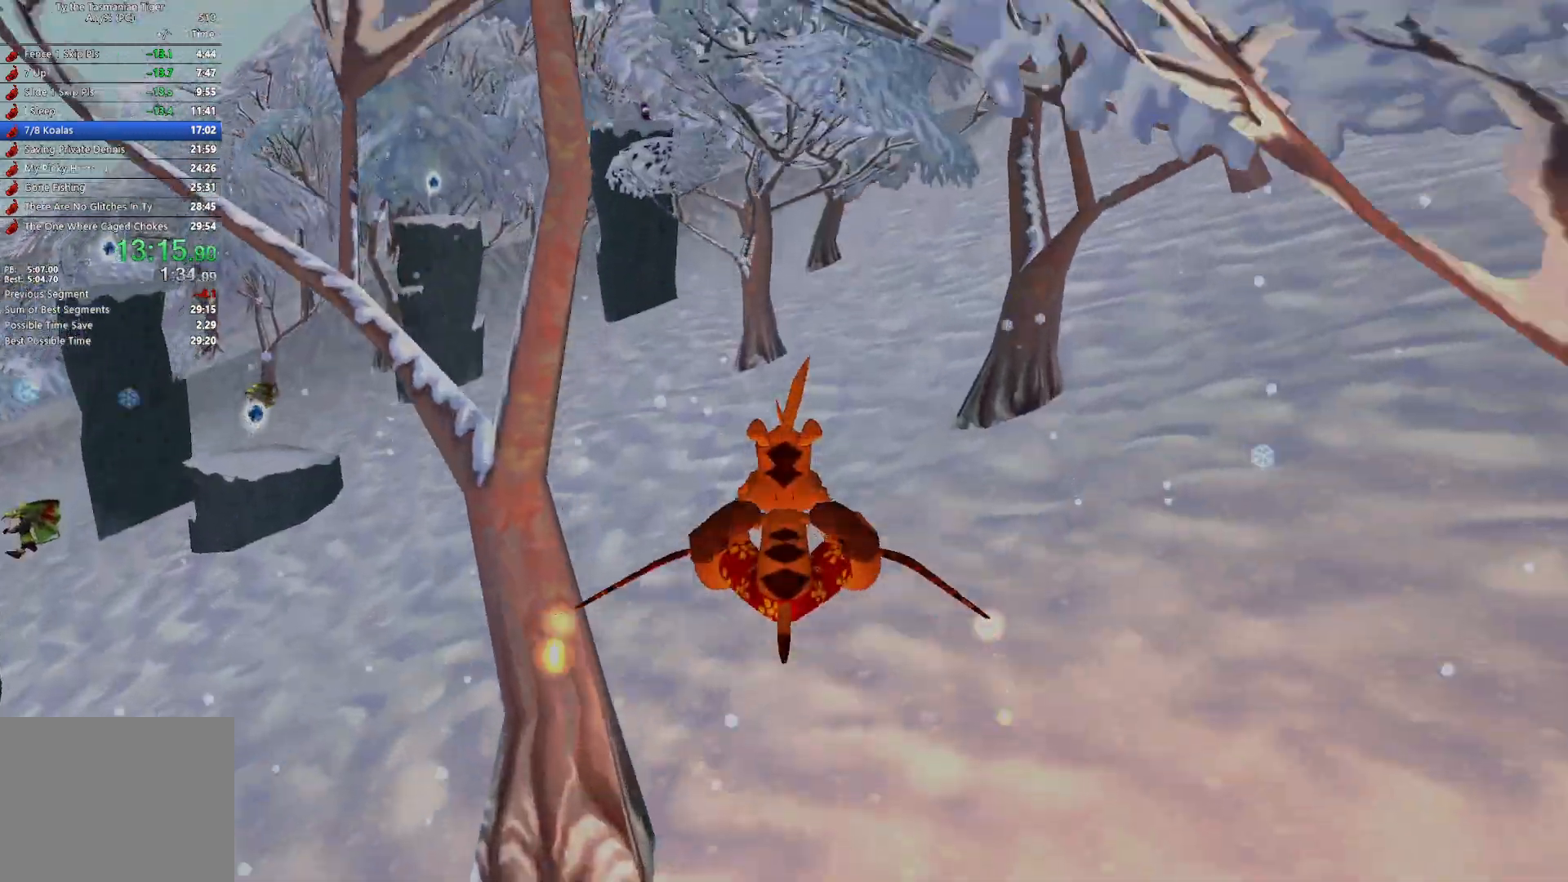
{"keys": ["w"], "events": []}
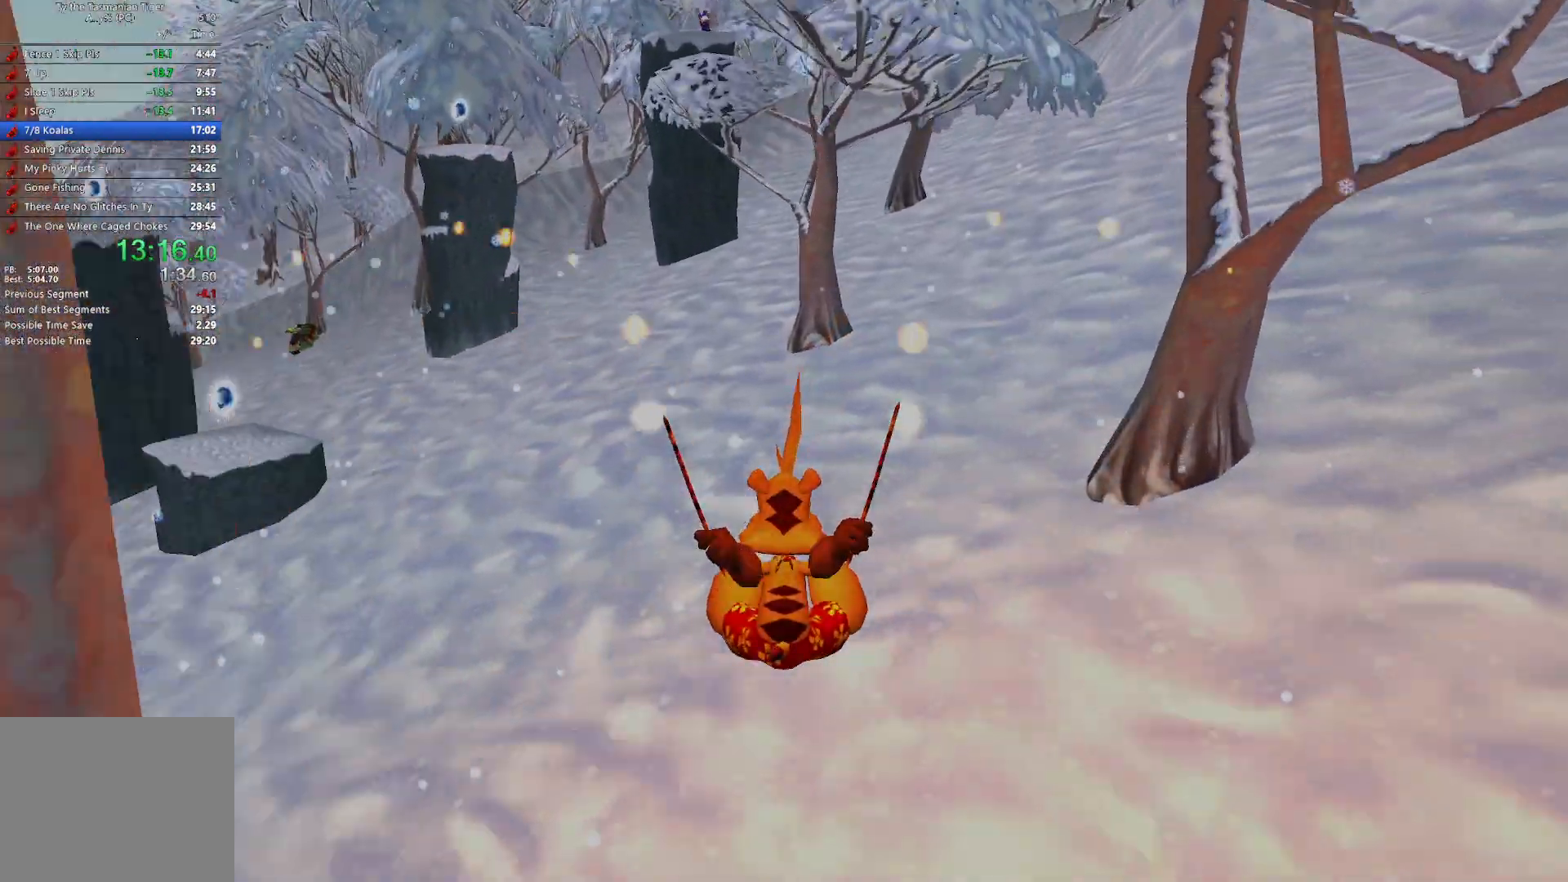
{"keys": ["w"], "events": [[183, "space", "down"], [317, "space", "up"]]}
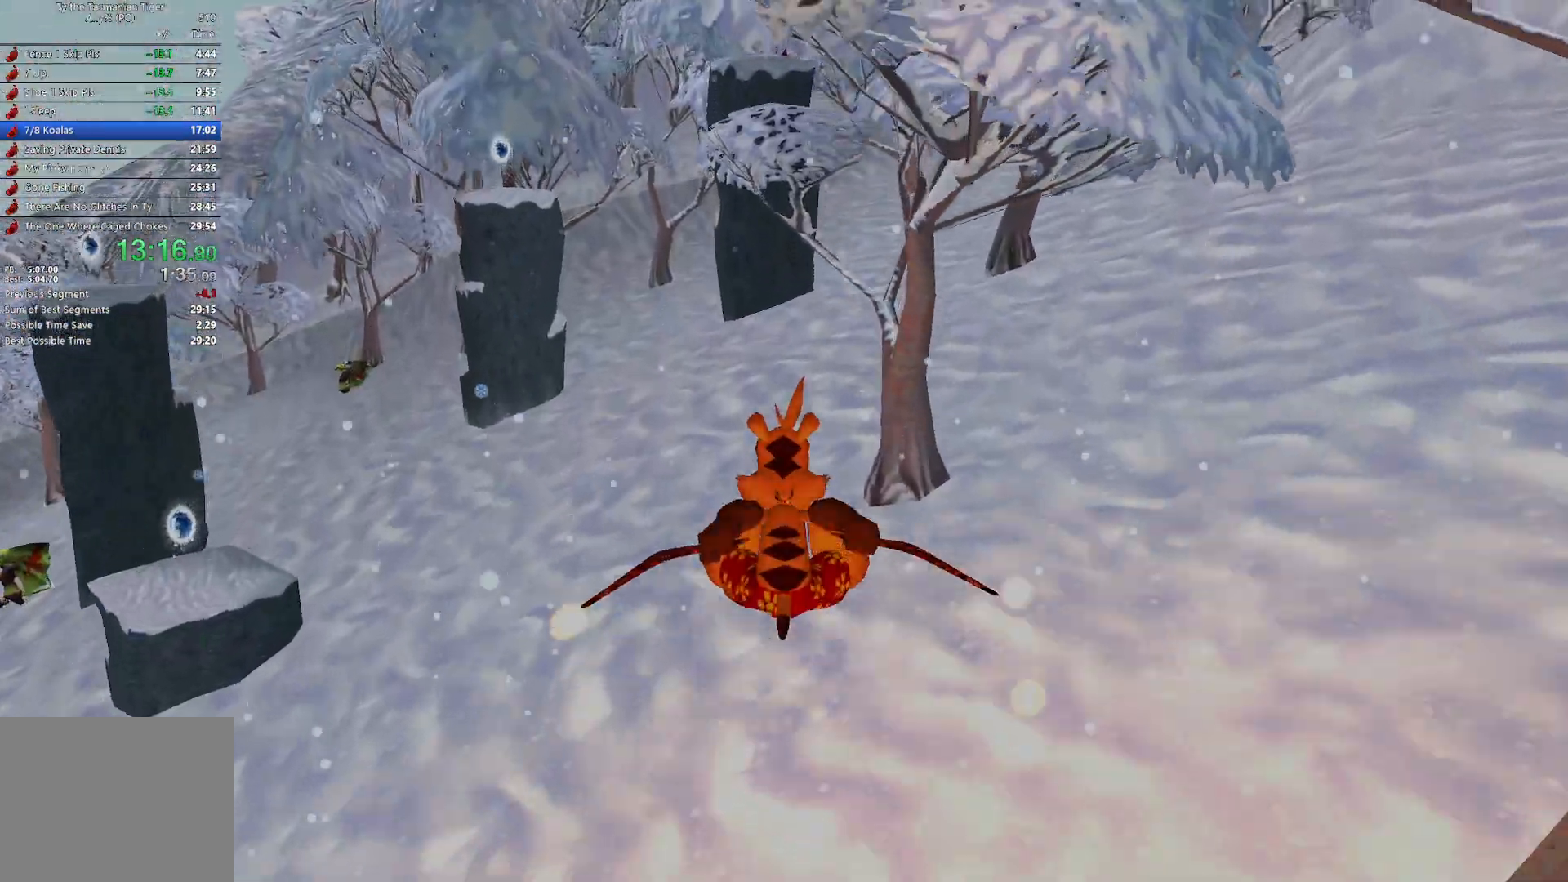
{"keys": ["w"], "events": []}
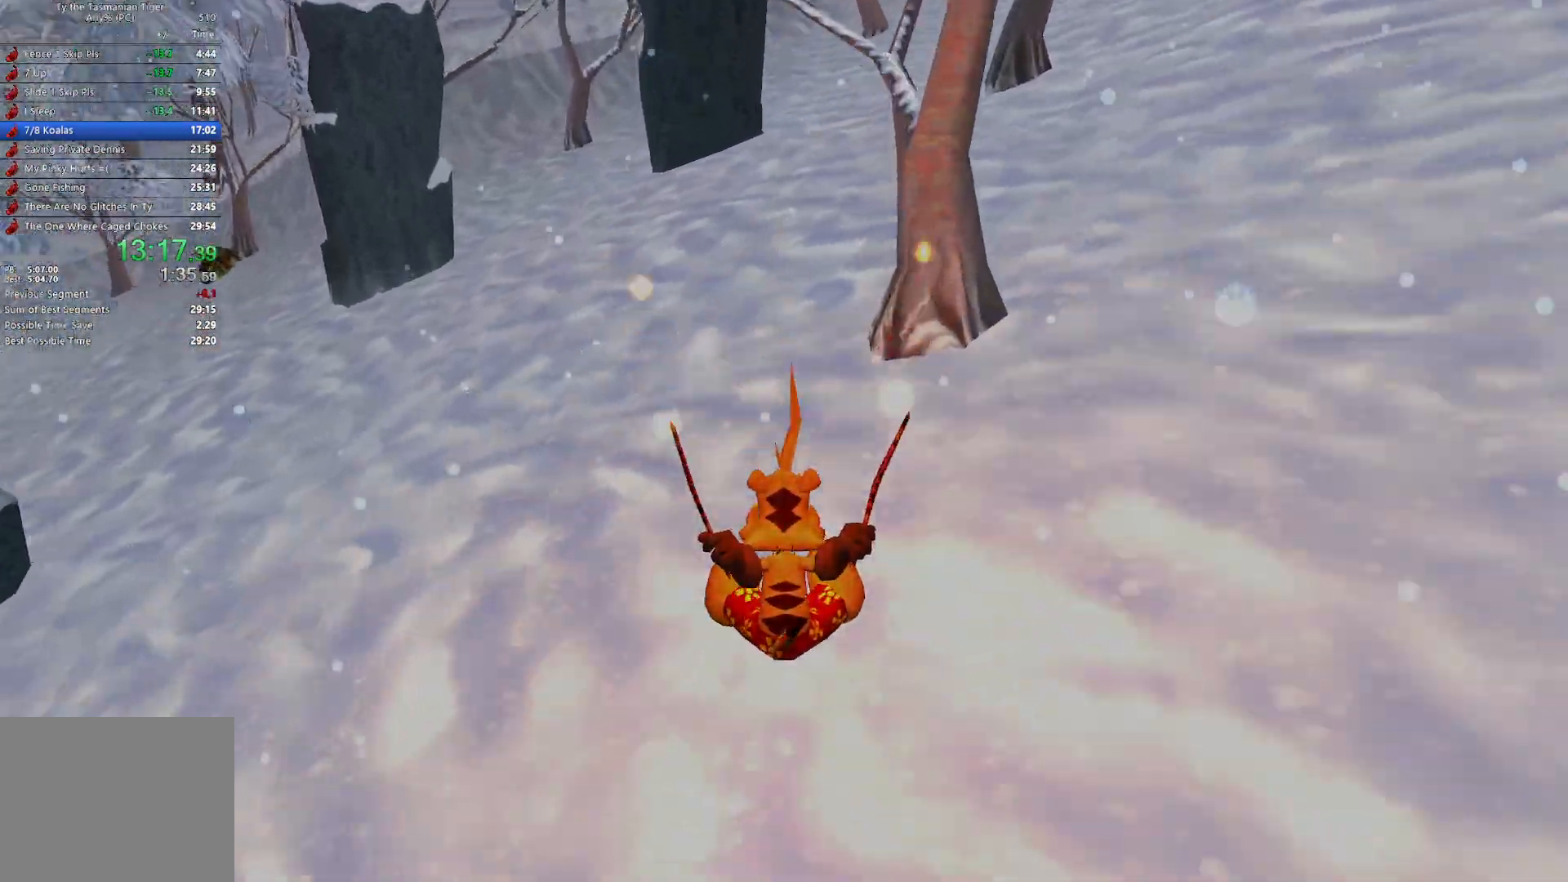
{"keys": ["w"], "events": [[67, "space", "down"], [200, "space", "up"]]}